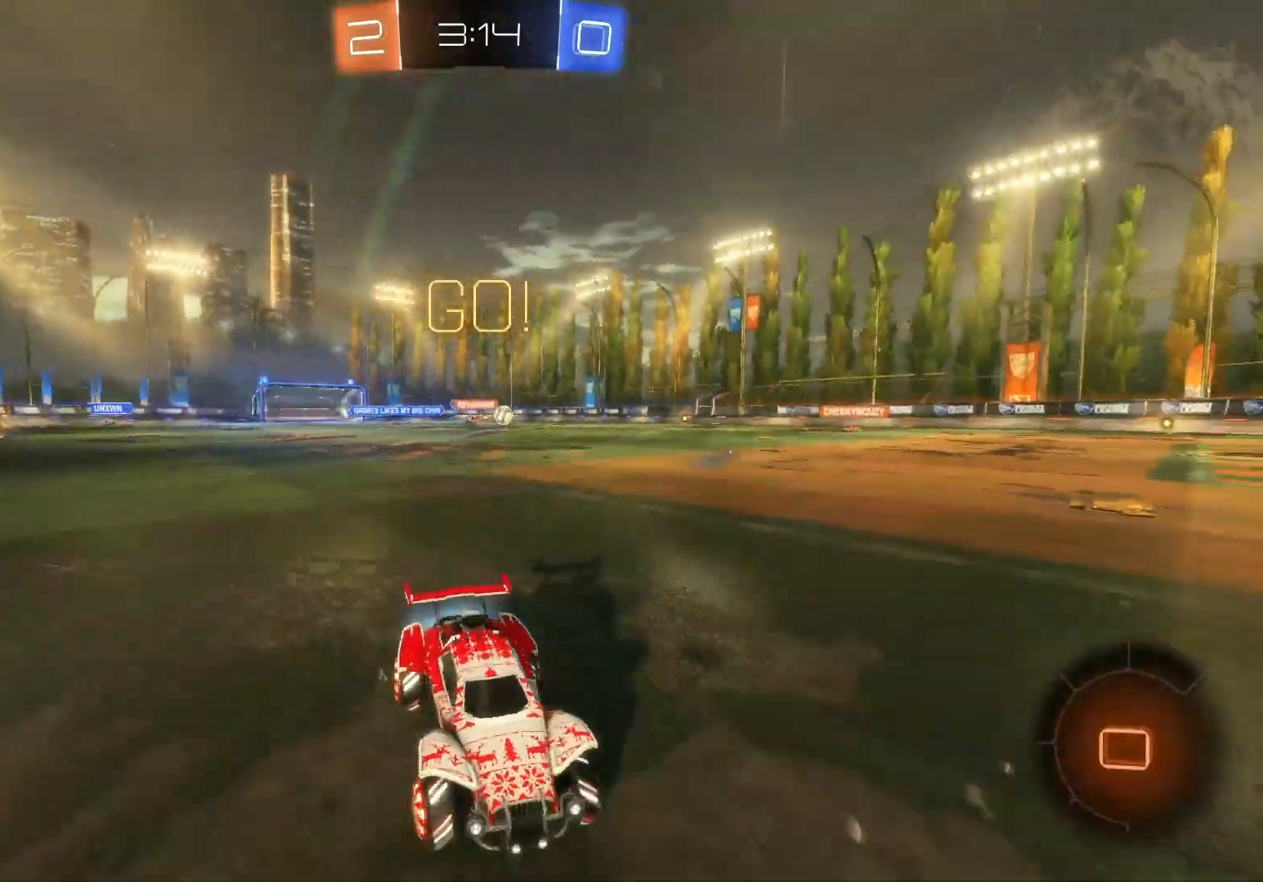
Gameplay with a controller (Xbox layout); each line is a JSON object with the inputs held at the frame after it. "events" lists button and stick changes between this image and that frame as [ms after this image, input, new state], when the widget could be followed in between. Not read: right_stick.
{"buttons": ["B", "R2"], "left_stick": "left", "events": [[100, "B", "up"], [250, "X", "down"], [317, "X", "up"], [467, "B", "down"]]}
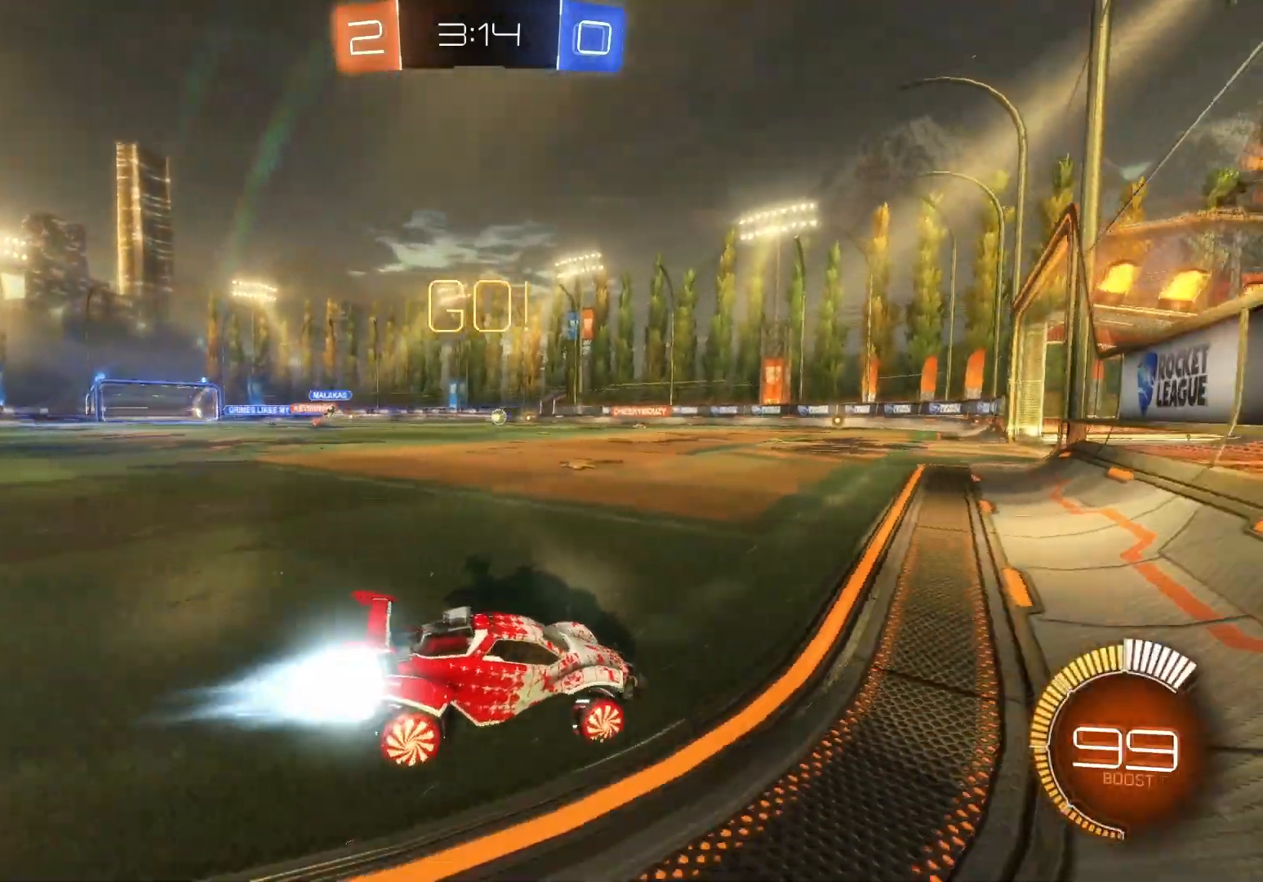
{"buttons": ["B", "R2"], "left_stick": "center", "events": [[233, "left_stick", "center"]]}
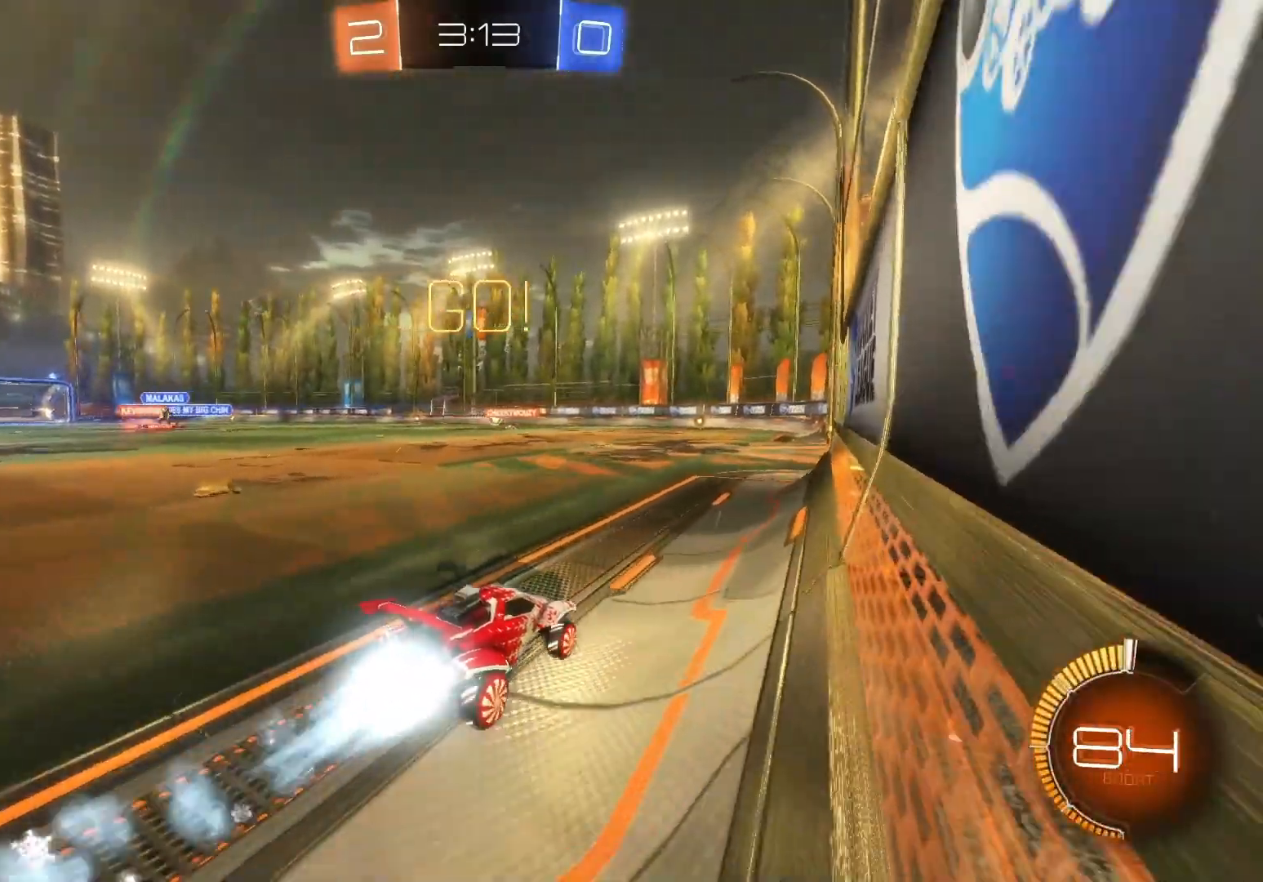
{"buttons": ["R2"], "left_stick": "center", "events": [[50, "B", "up"]]}
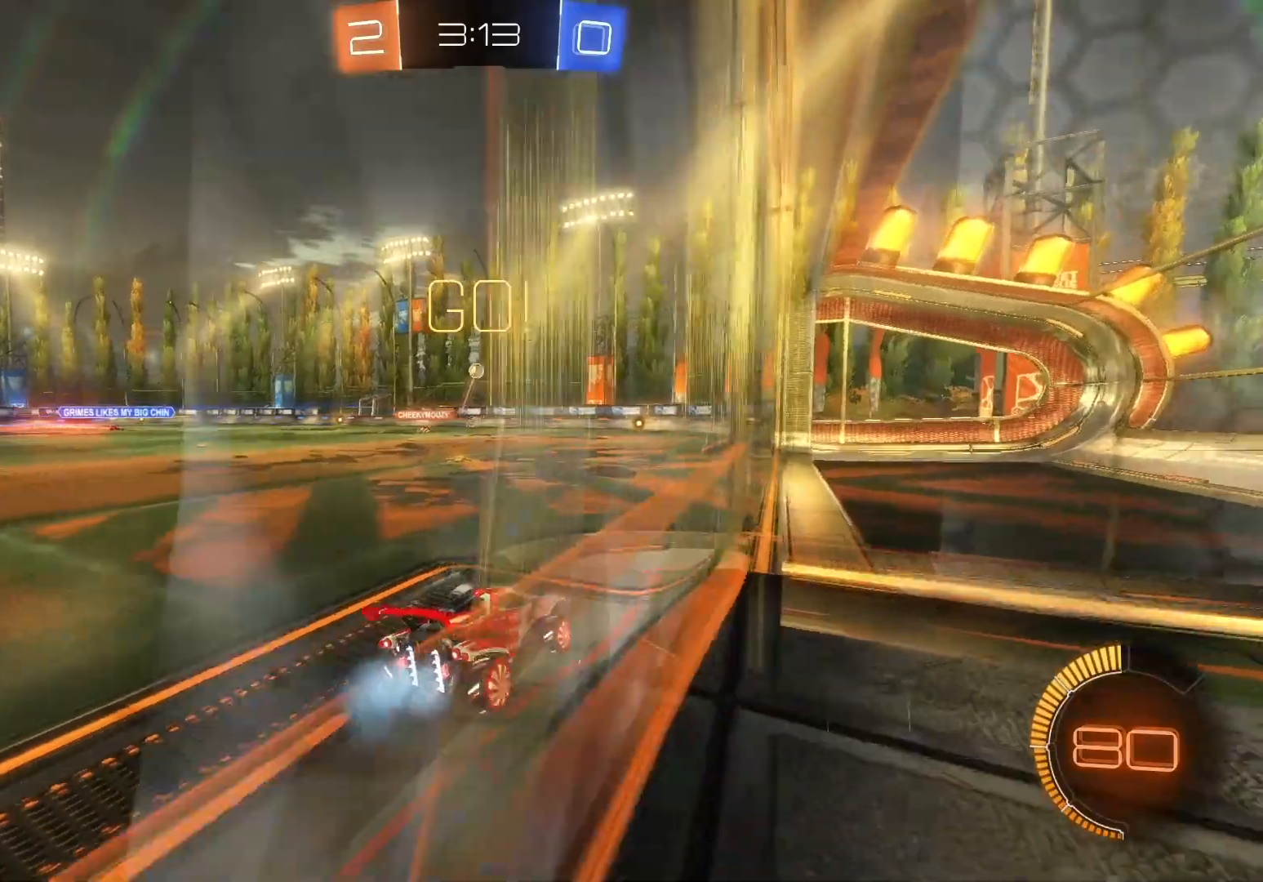
{"buttons": [], "left_stick": "center", "events": [[233, "R2", "up"], [367, "left_stick", "right"], [500, "left_stick", "center"]]}
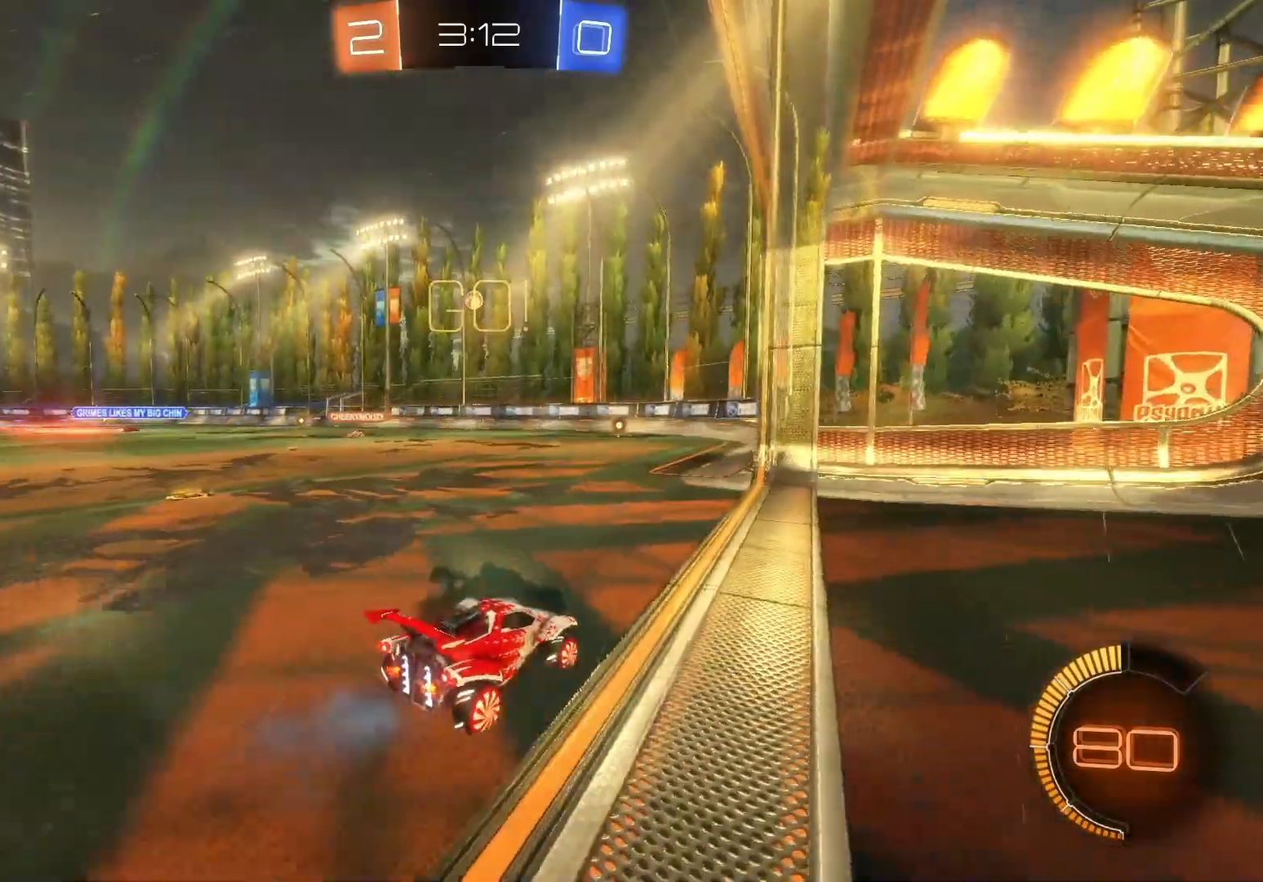
{"buttons": ["L2", "R2"], "left_stick": "left", "events": [[33, "R2", "down"], [33, "left_stick", "right"], [183, "left_stick", "down-left"], [250, "R2", "up"], [267, "L2", "down"], [350, "left_stick", "left"], [467, "R2", "down"]]}
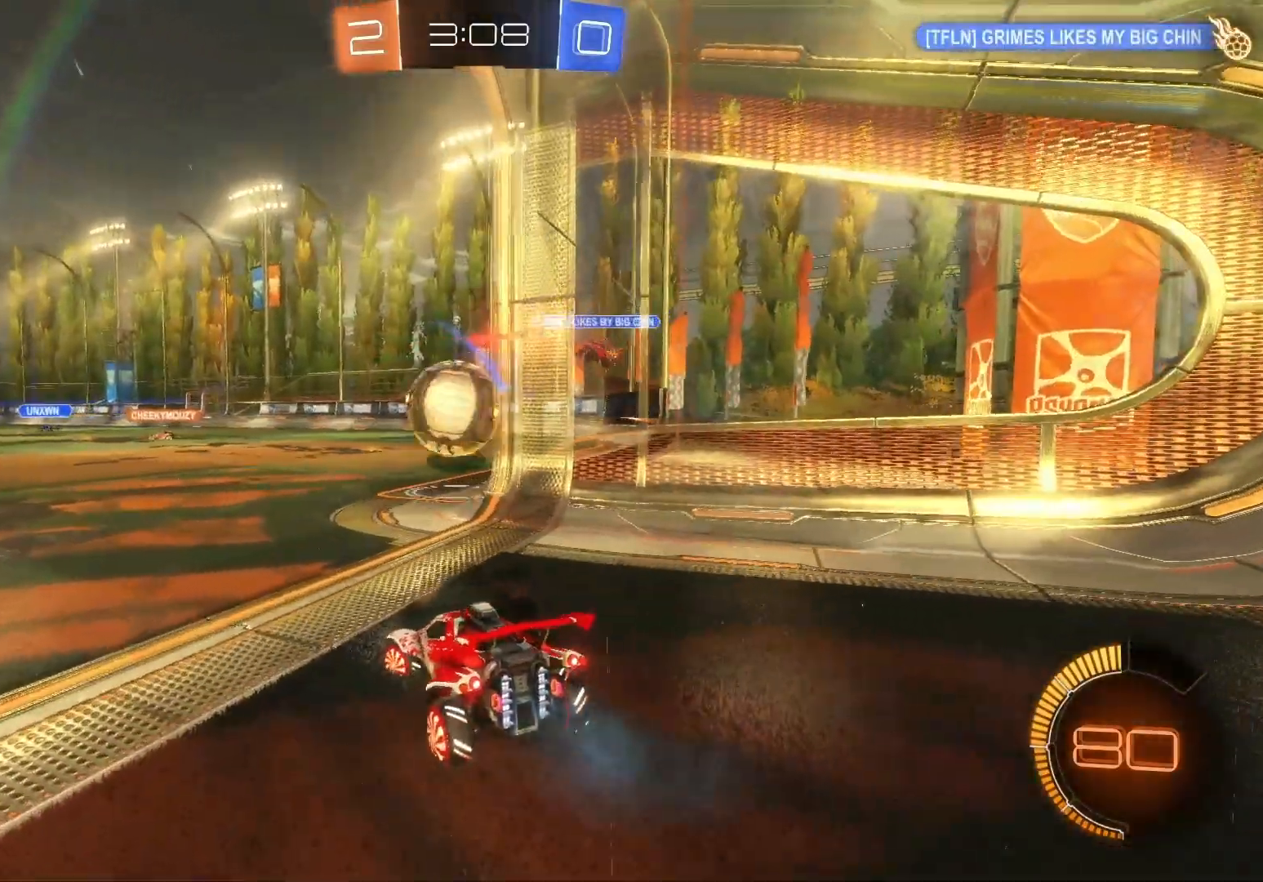
{"buttons": ["B", "R2"], "left_stick": "left", "events": [[33, "L2", "up"], [50, "B", "down"]]}
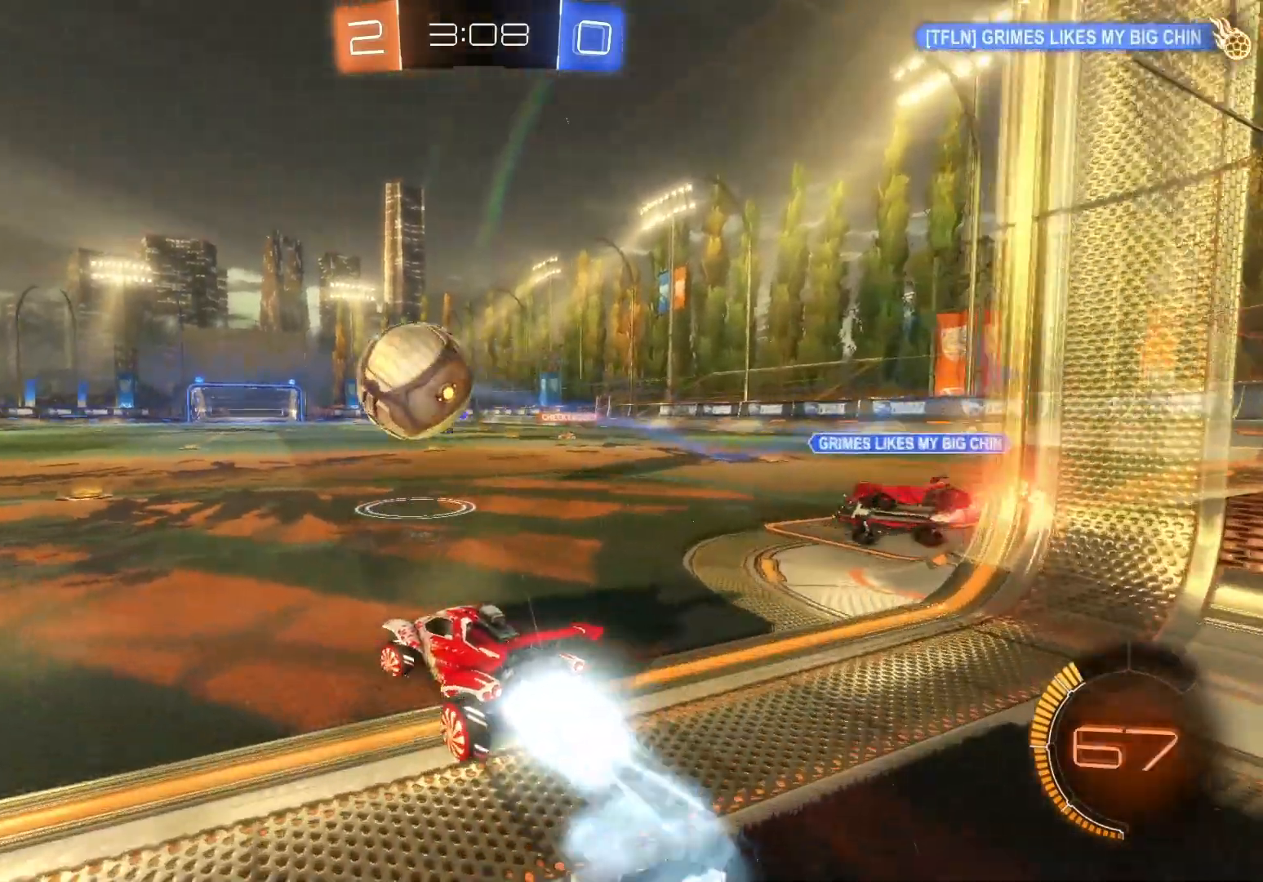
{"buttons": ["B", "R2"], "left_stick": "center", "events": [[133, "left_stick", "center"], [350, "left_stick", "left"], [467, "left_stick", "center"]]}
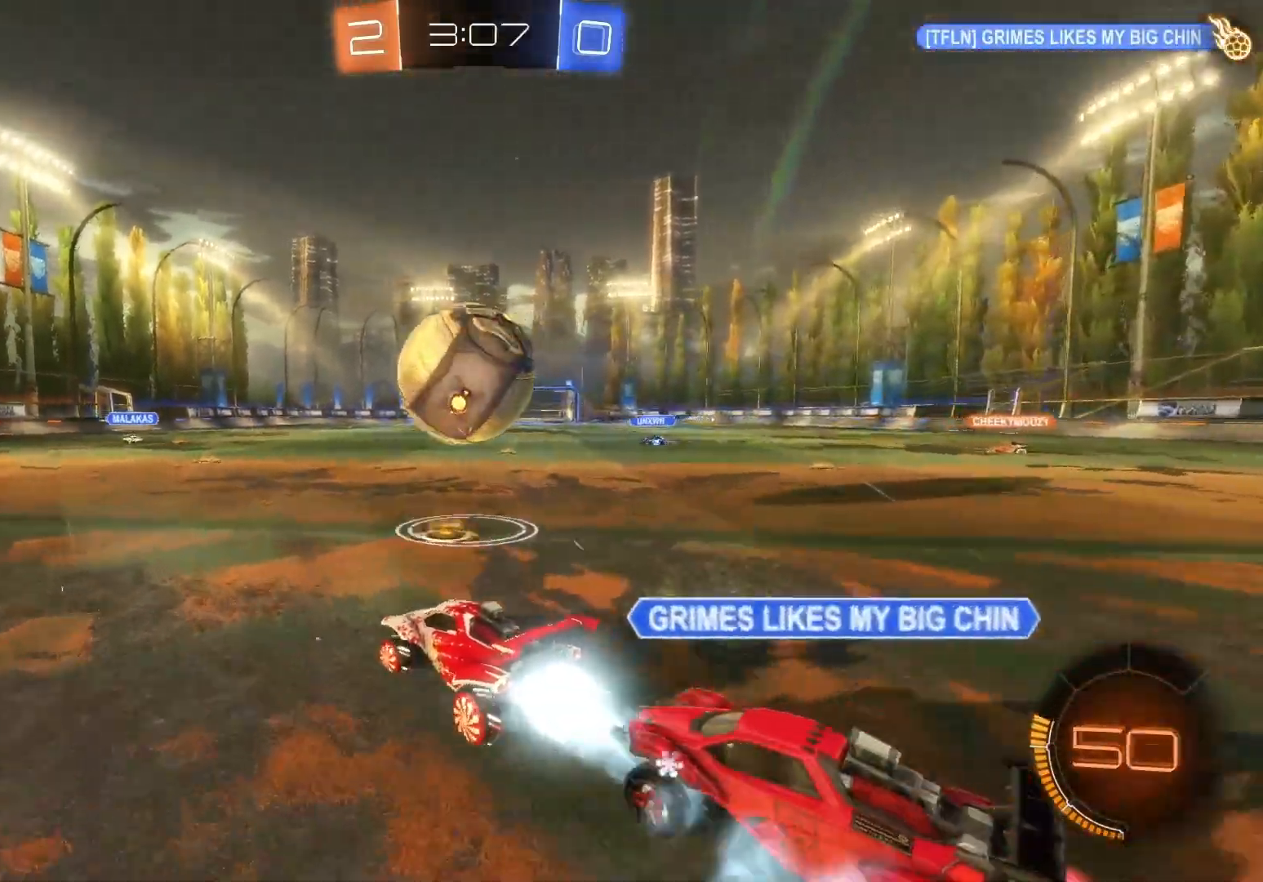
{"buttons": ["B", "R2"], "left_stick": "right", "events": [[133, "left_stick", "right"]]}
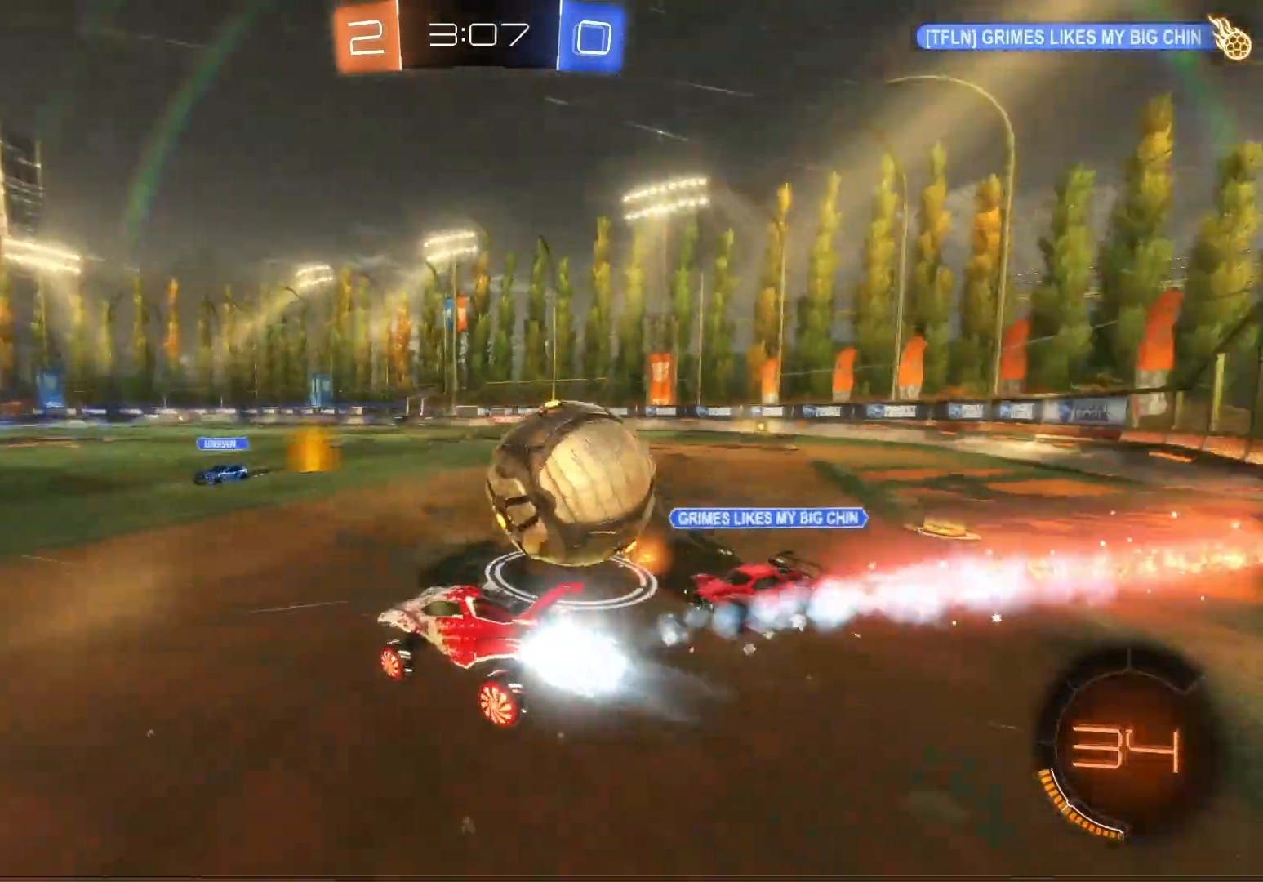
{"buttons": ["R2"], "left_stick": "left", "events": [[17, "B", "up"], [233, "left_stick", "center"], [300, "left_stick", "left"]]}
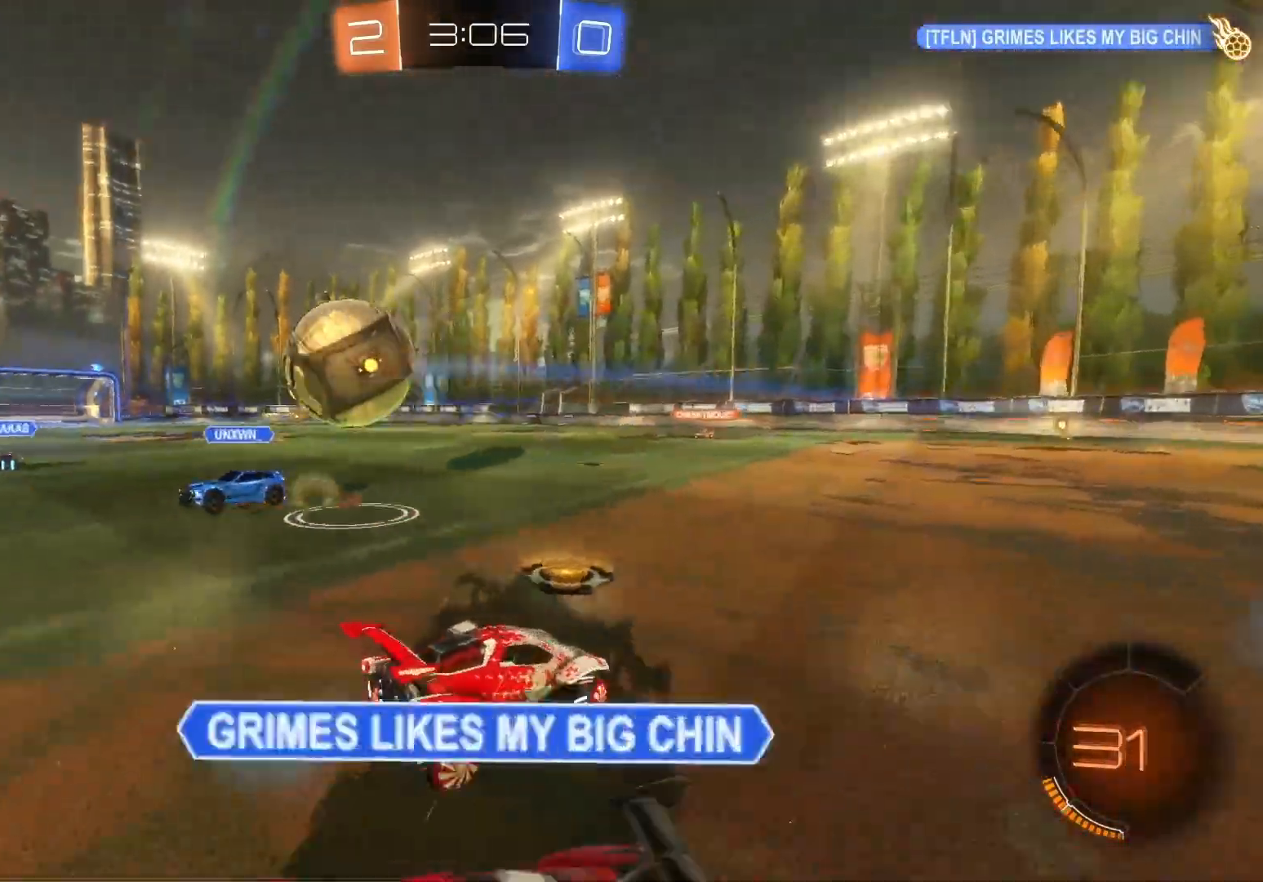
{"buttons": ["R2"], "left_stick": "left", "events": []}
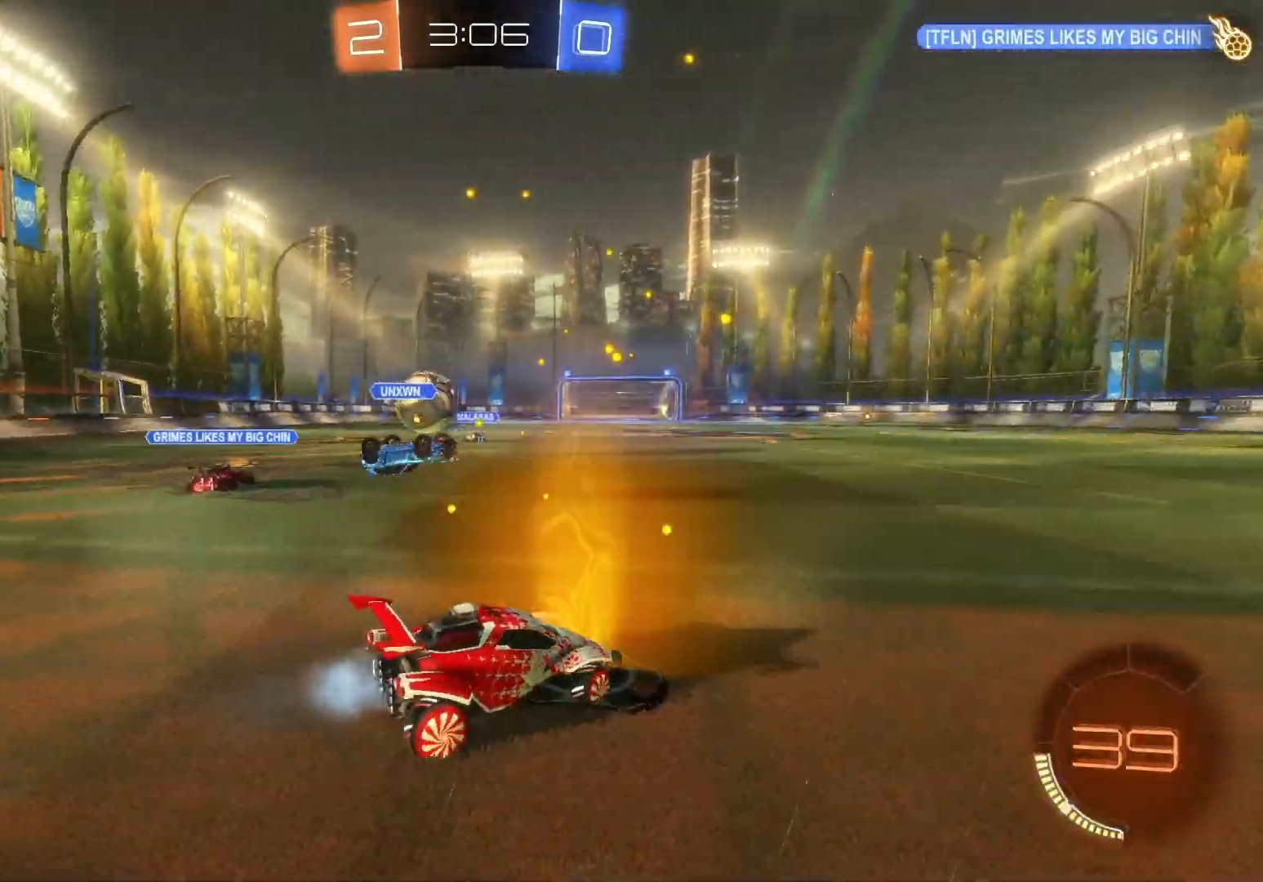
{"buttons": ["L1", "R2"], "left_stick": "left", "events": [[367, "L1", "down"]]}
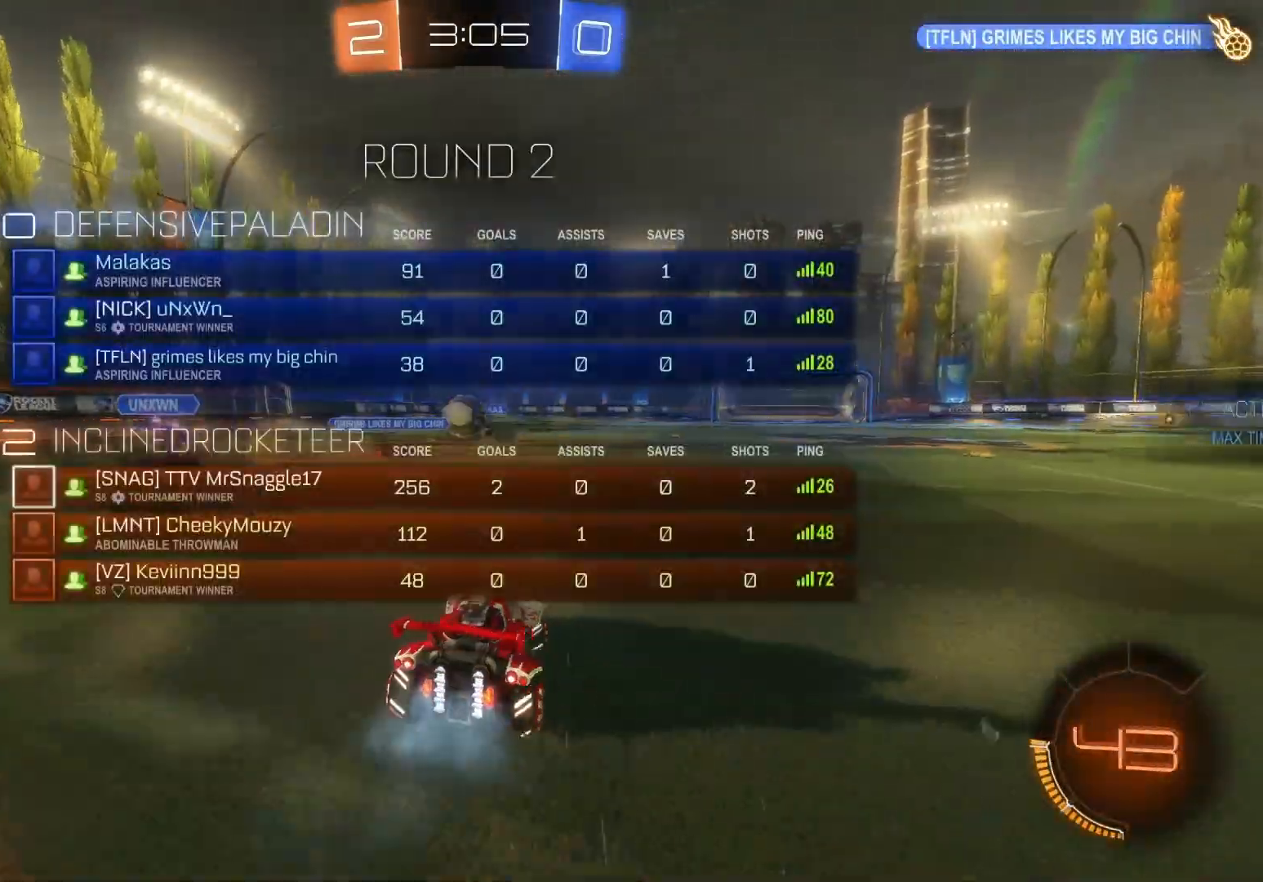
{"buttons": ["R2"], "left_stick": "center", "events": [[283, "L1", "up"], [433, "left_stick", "center"]]}
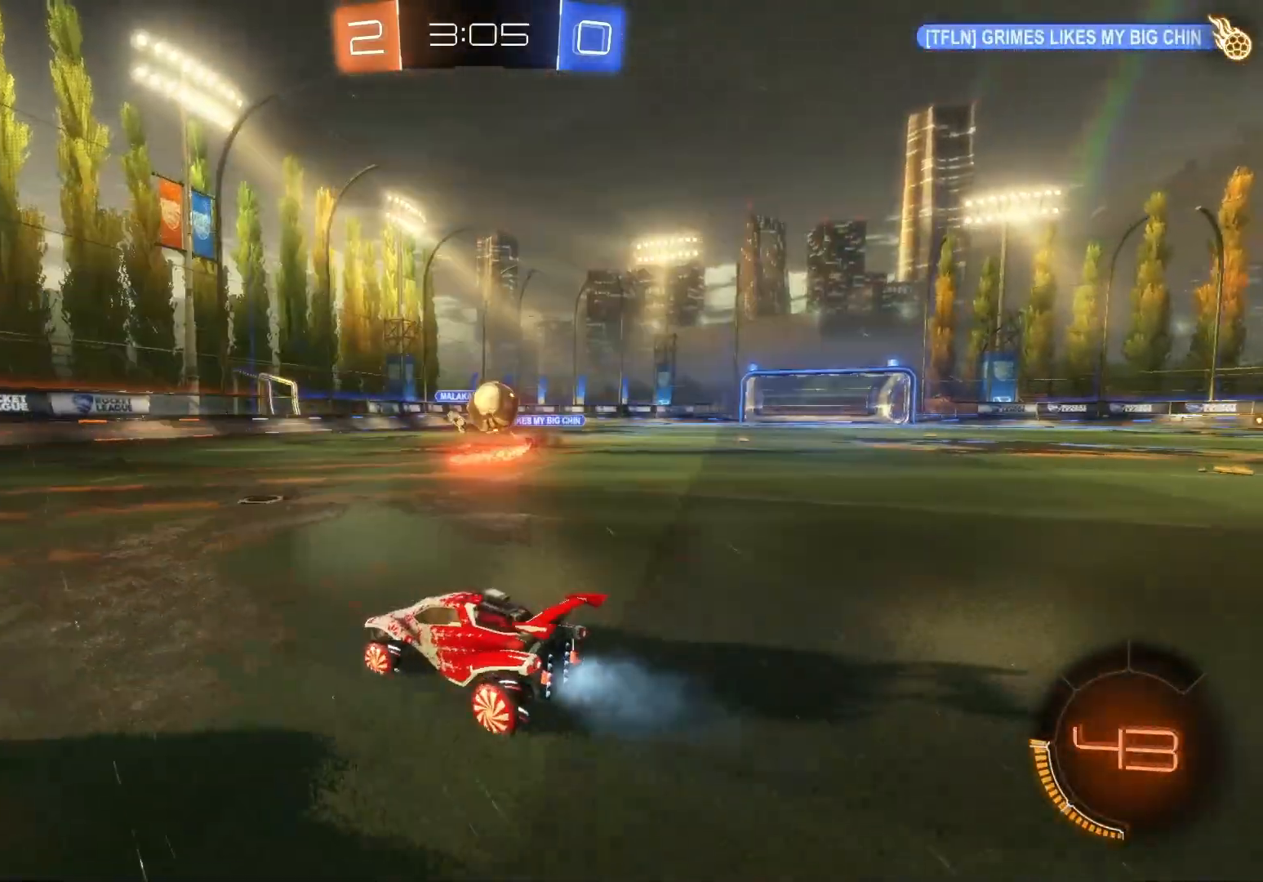
{"buttons": ["B", "R2"], "left_stick": "right", "events": [[33, "left_stick", "right"], [183, "L1", "down"], [300, "L1", "up"], [317, "B", "down"]]}
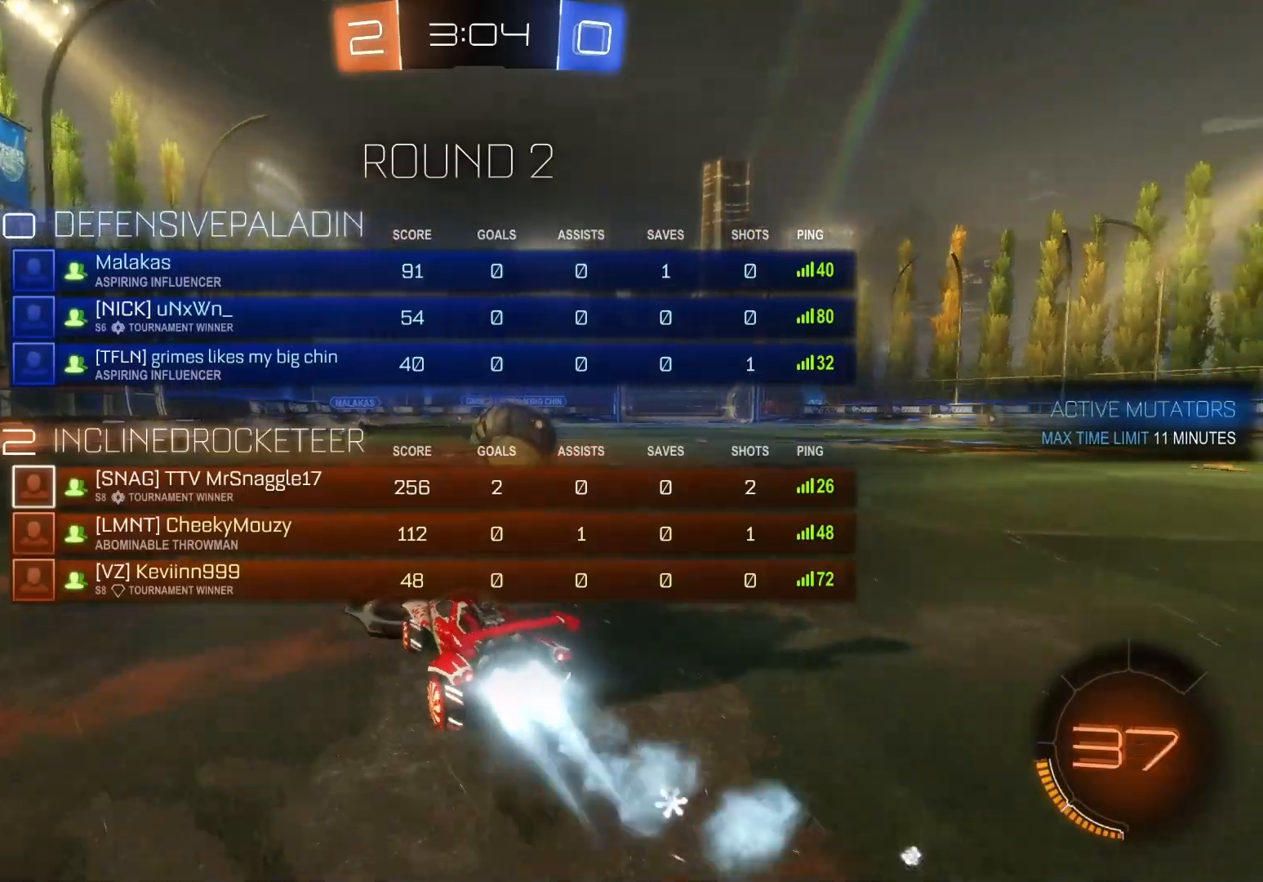
{"buttons": ["R2"], "left_stick": "right", "events": [[167, "B", "up"]]}
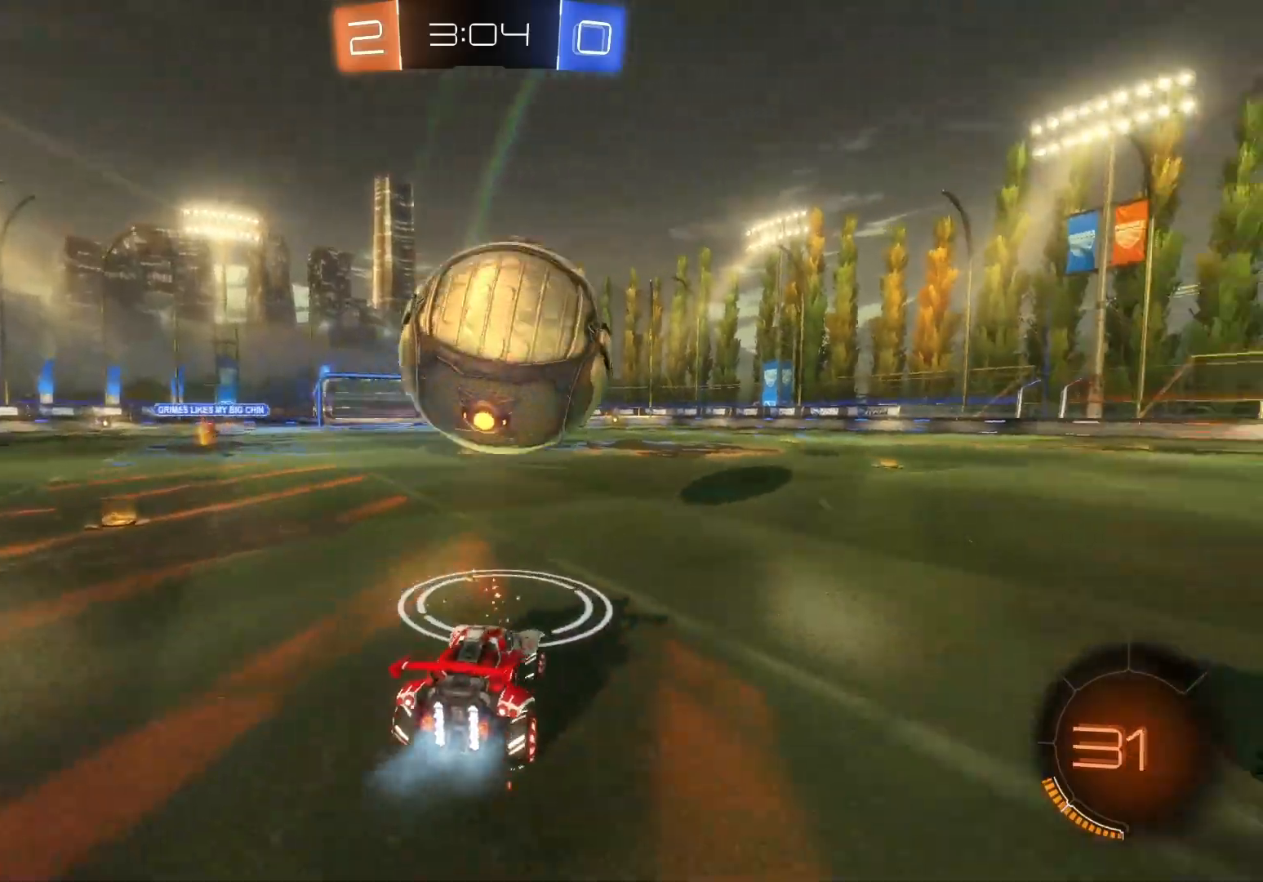
{"buttons": ["R2"], "left_stick": "center", "events": [[67, "left_stick", "center"], [250, "left_stick", "left"], [467, "left_stick", "center"]]}
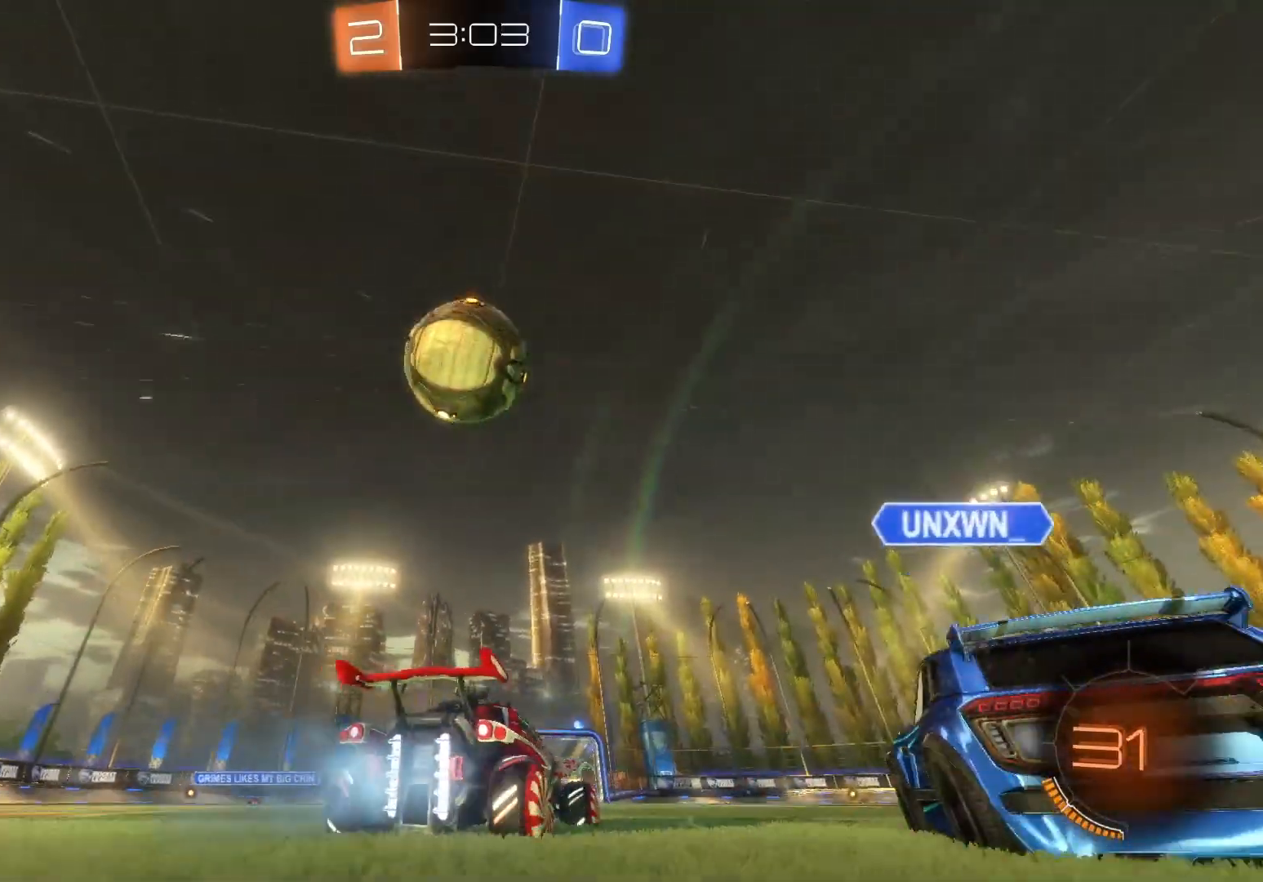
{"buttons": ["B", "R2"], "left_stick": "down-right", "events": [[200, "left_stick", "down"], [217, "A", "down"], [400, "B", "down"], [433, "left_stick", "down-right"], [500, "A", "up"]]}
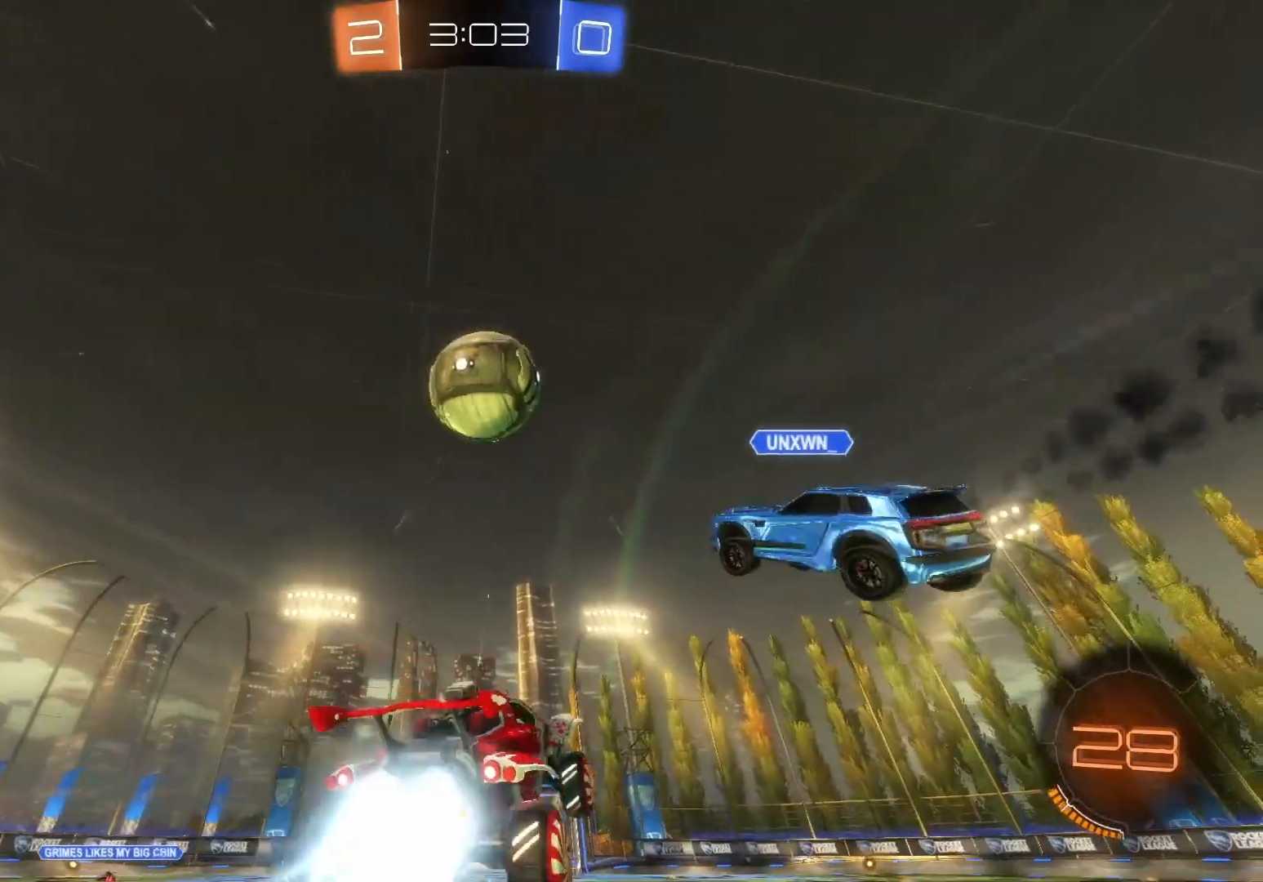
{"buttons": ["B", "R2"], "left_stick": "up-left", "events": [[33, "left_stick", "center"], [267, "left_stick", "left"], [350, "left_stick", "center"], [433, "left_stick", "left"], [500, "left_stick", "up-left"]]}
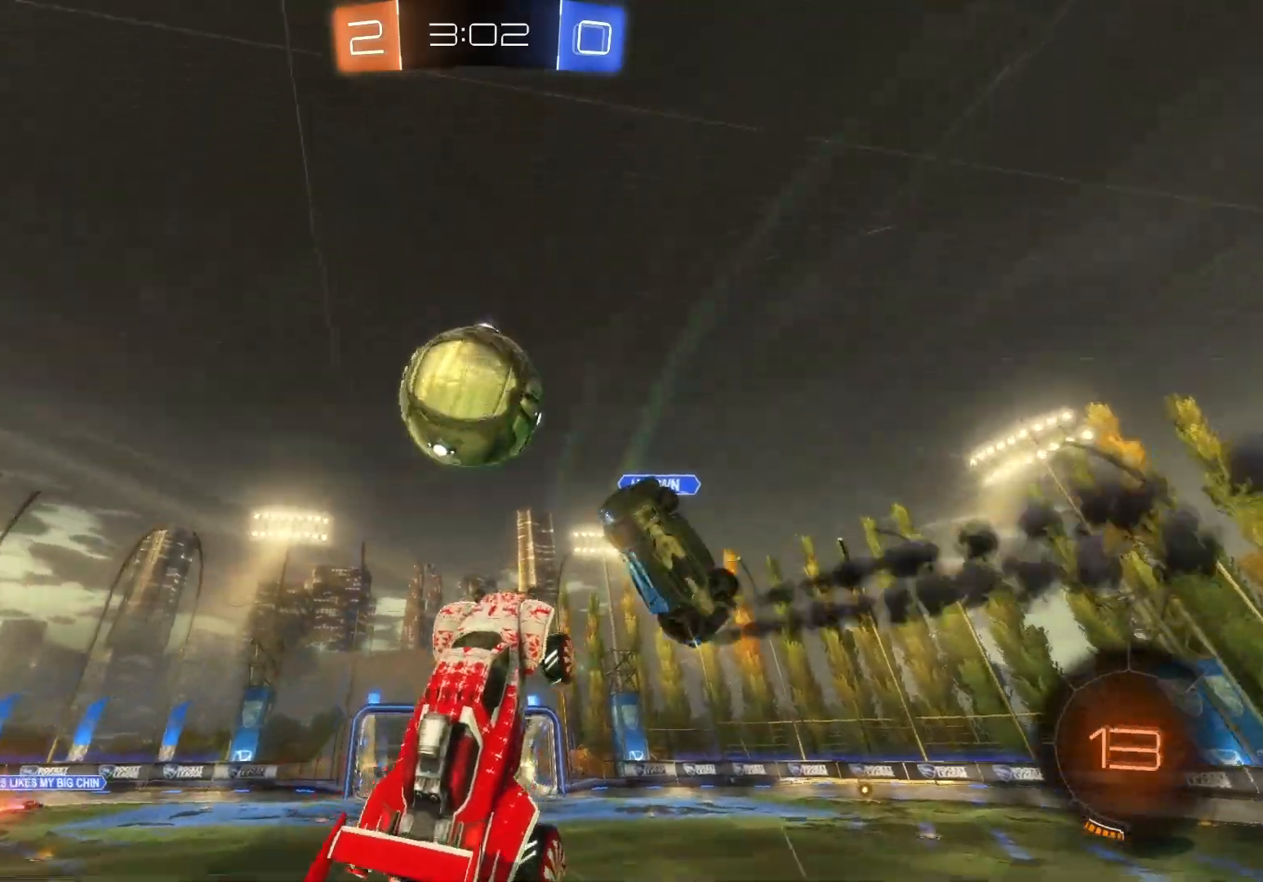
{"buttons": ["R2"], "left_stick": "left", "events": [[233, "A", "down"], [350, "left_stick", "left"], [467, "B", "up"], [483, "A", "up"]]}
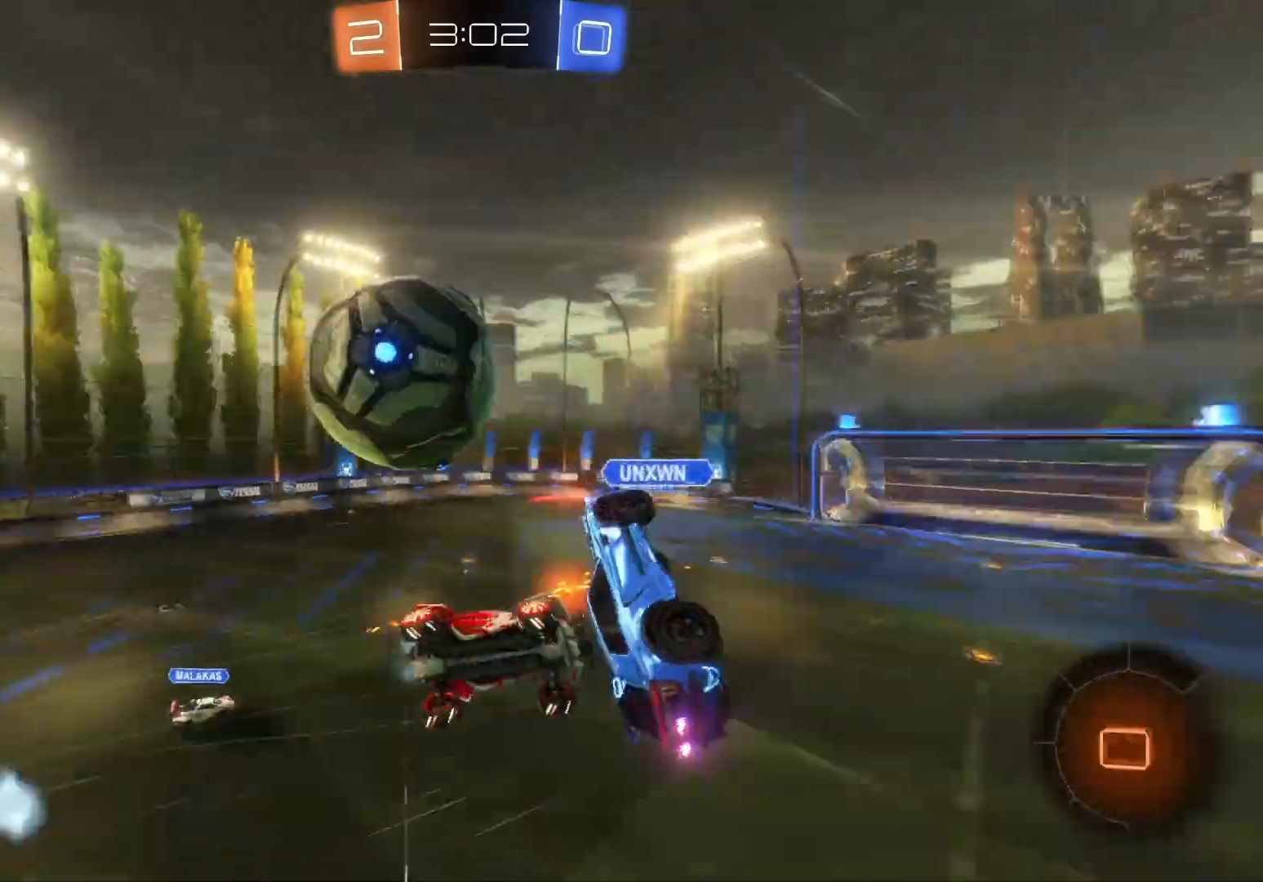
{"buttons": ["R2"], "left_stick": "center", "events": [[333, "left_stick", "center"]]}
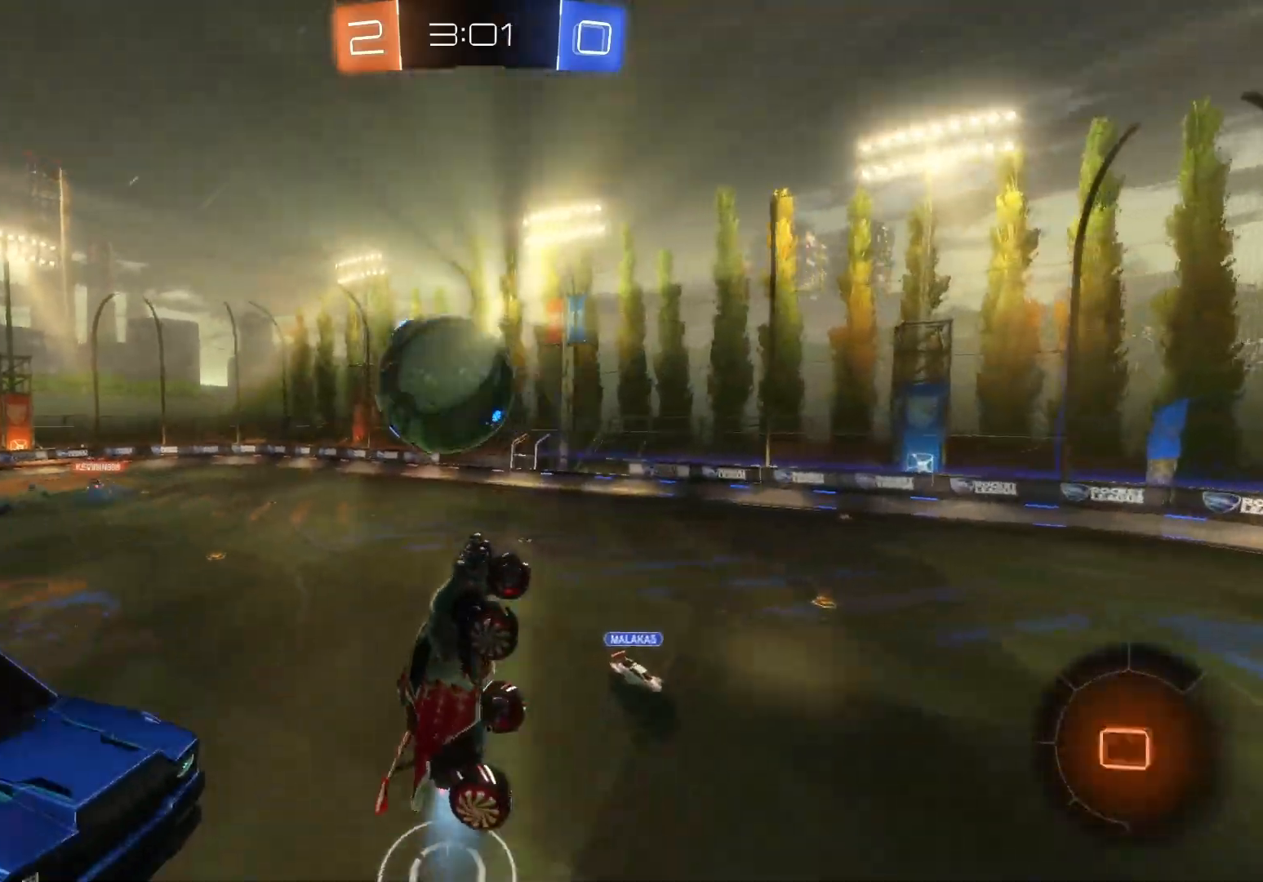
{"buttons": ["R2"], "left_stick": "center", "events": [[200, "left_stick", "up"], [400, "left_stick", "center"]]}
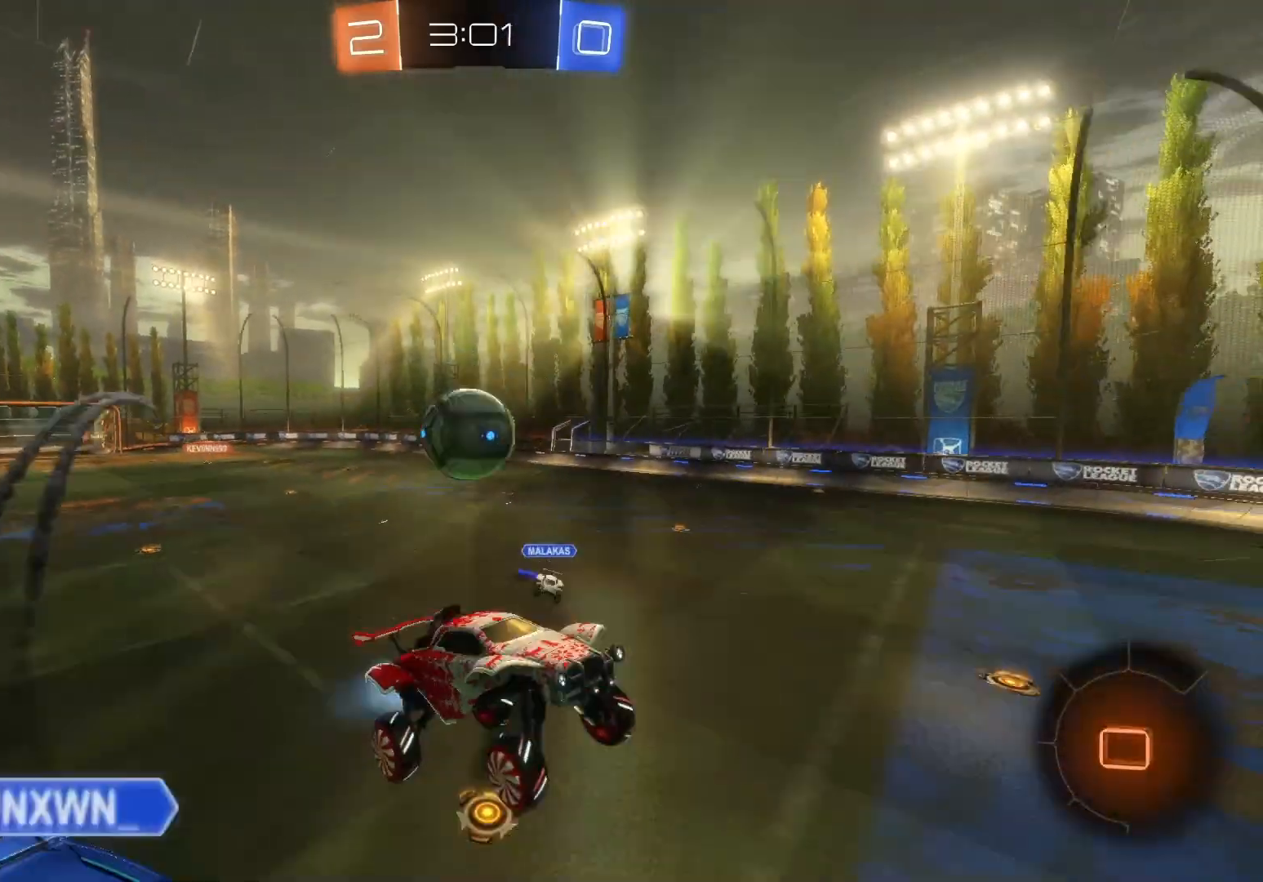
{"buttons": ["R2"], "left_stick": "right", "events": [[50, "left_stick", "right"], [233, "left_stick", "center"], [400, "left_stick", "right"]]}
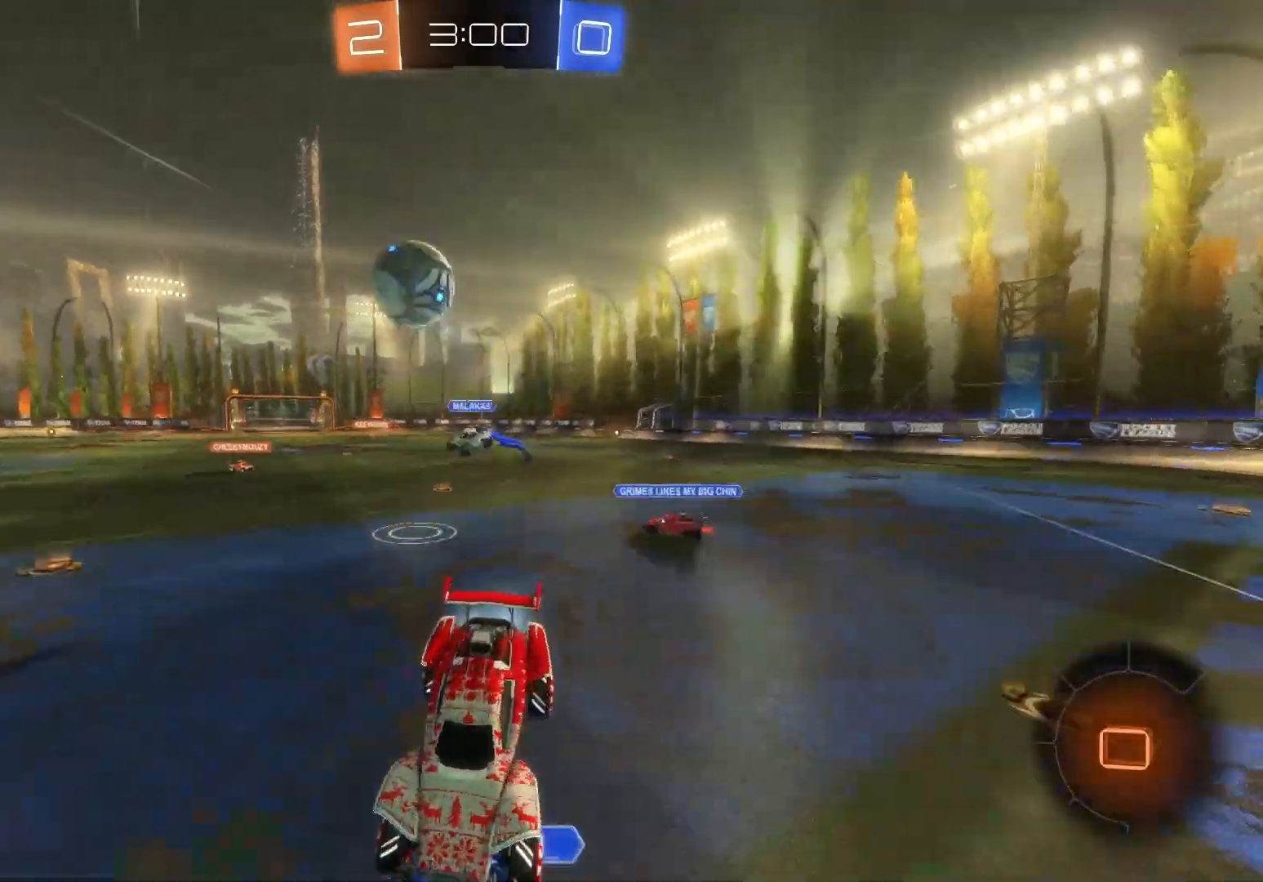
{"buttons": ["R2"], "left_stick": "right", "events": [[250, "X", "down"], [333, "X", "up"]]}
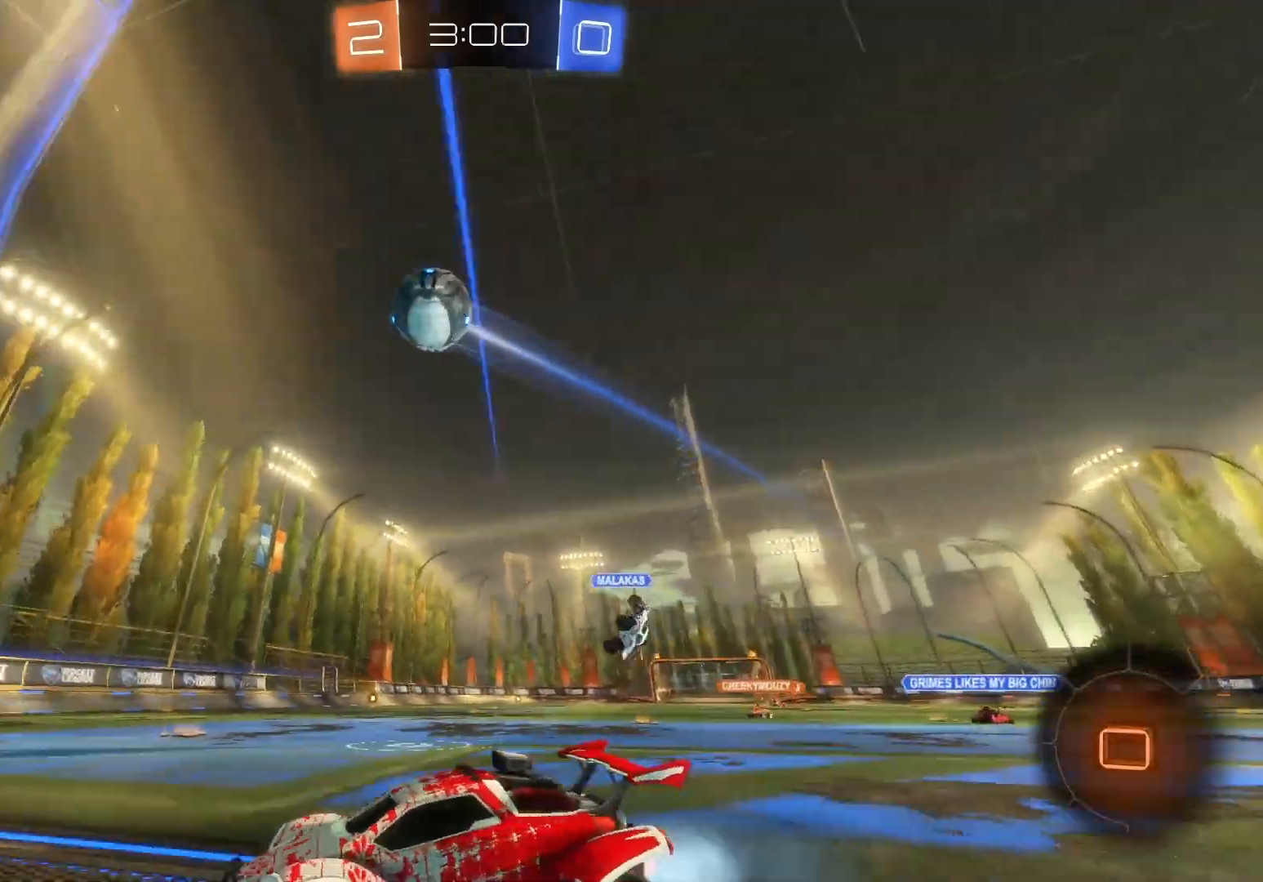
{"buttons": ["B", "R2"], "left_stick": "right", "events": [[200, "B", "down"]]}
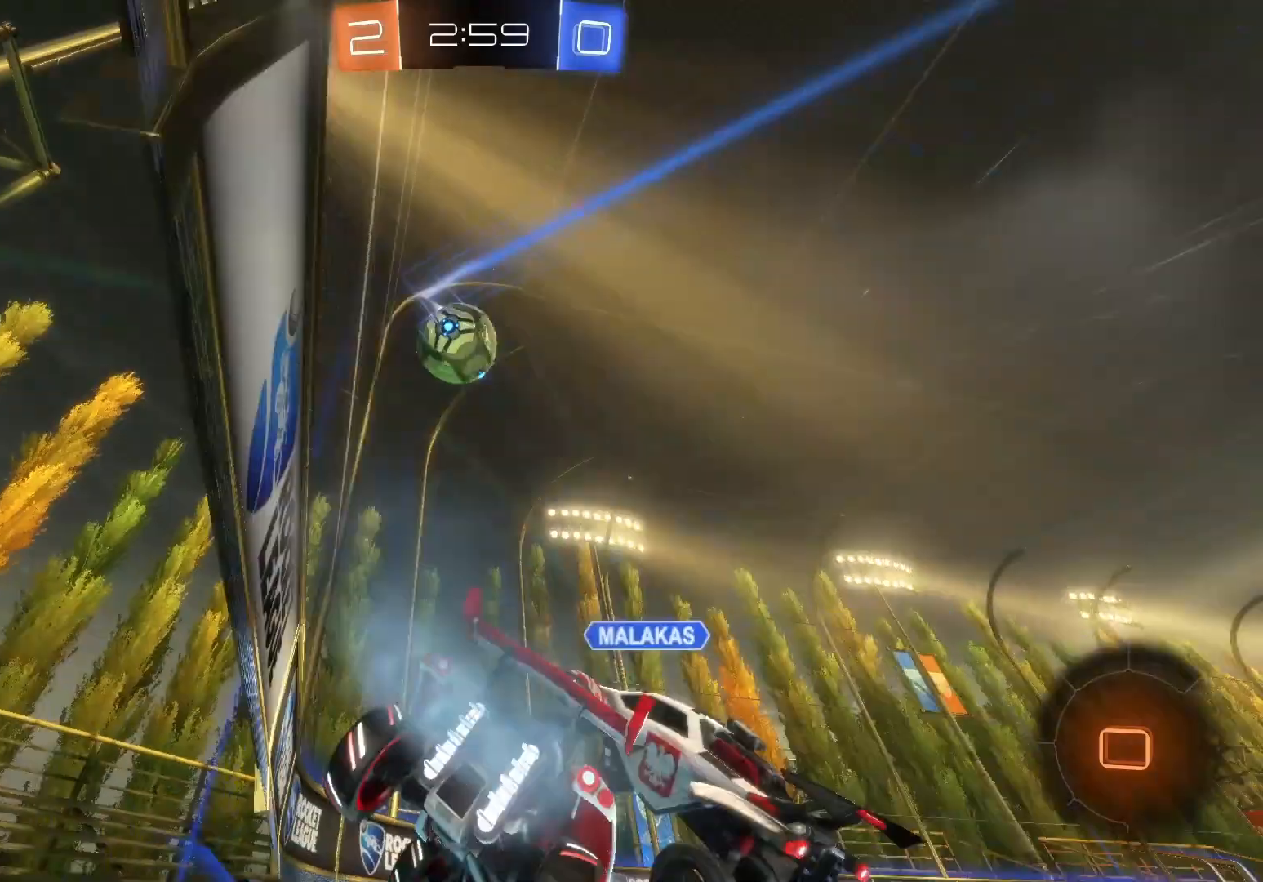
{"buttons": ["B", "R2"], "left_stick": "right", "events": [[33, "Y", "down"], [150, "Y", "up"], [233, "left_stick", "up"], [300, "left_stick", "center"], [483, "left_stick", "right"]]}
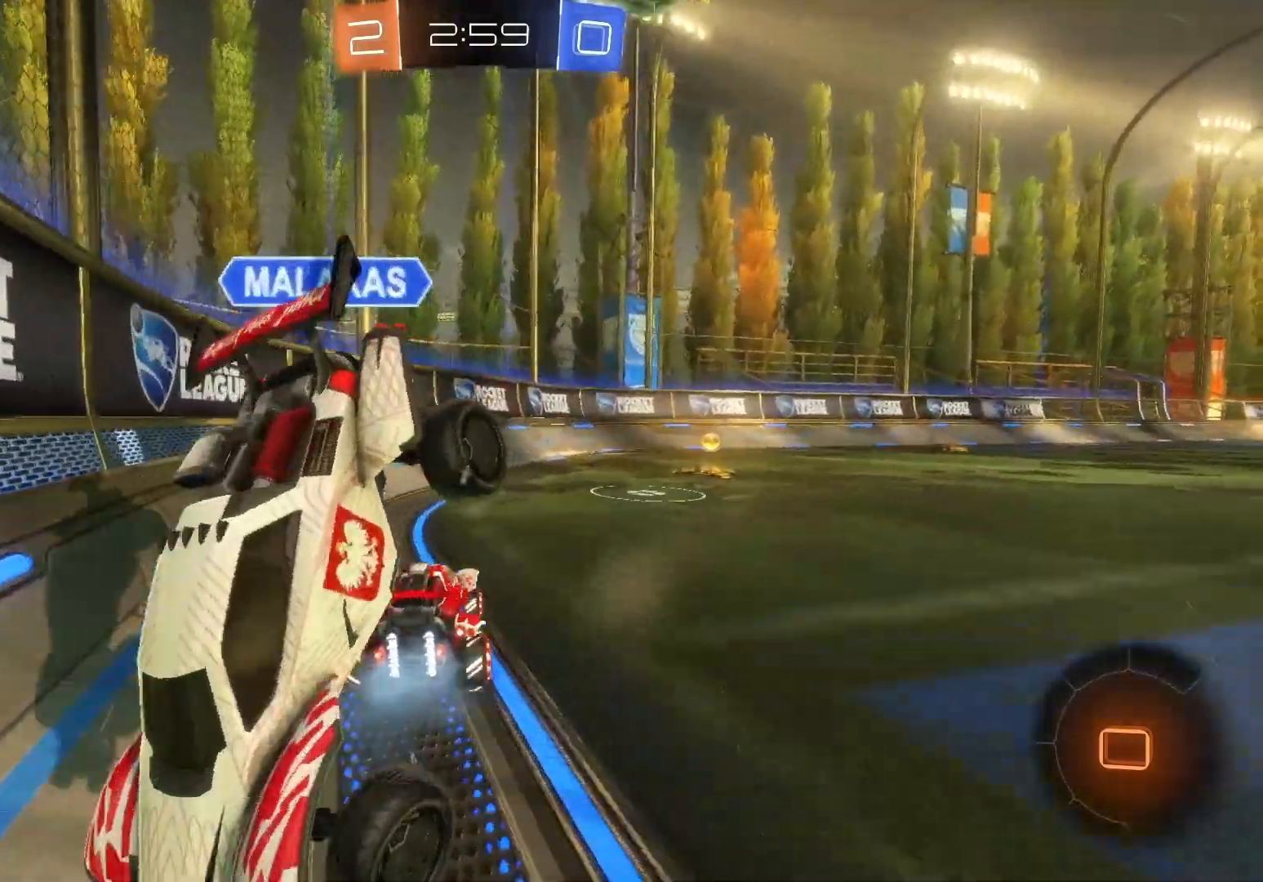
{"buttons": ["B", "R2"], "left_stick": "center", "events": [[350, "Y", "down"], [383, "left_stick", "center"], [450, "Y", "up"]]}
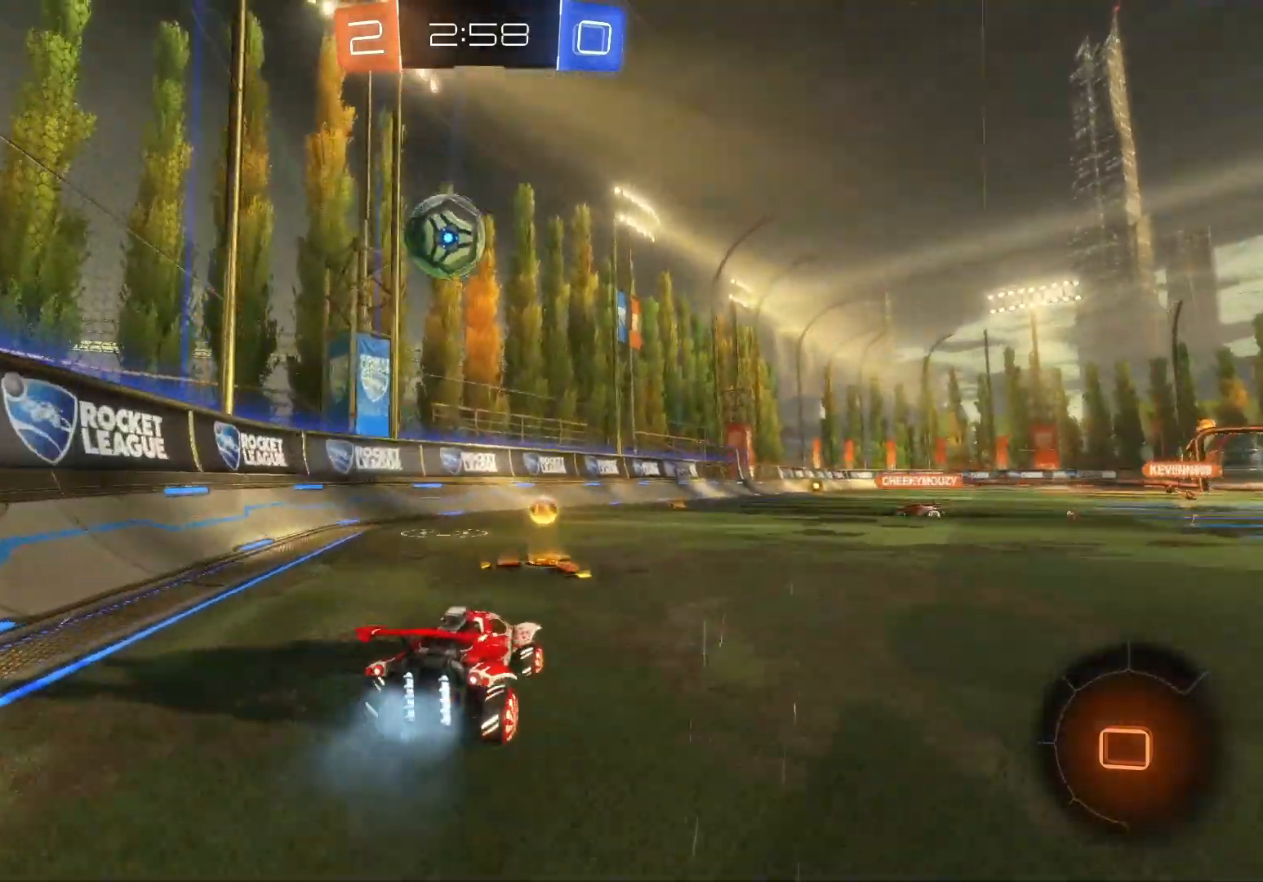
{"buttons": ["R2"], "left_stick": "up", "events": [[67, "left_stick", "right"], [367, "left_stick", "up"], [433, "B", "up"]]}
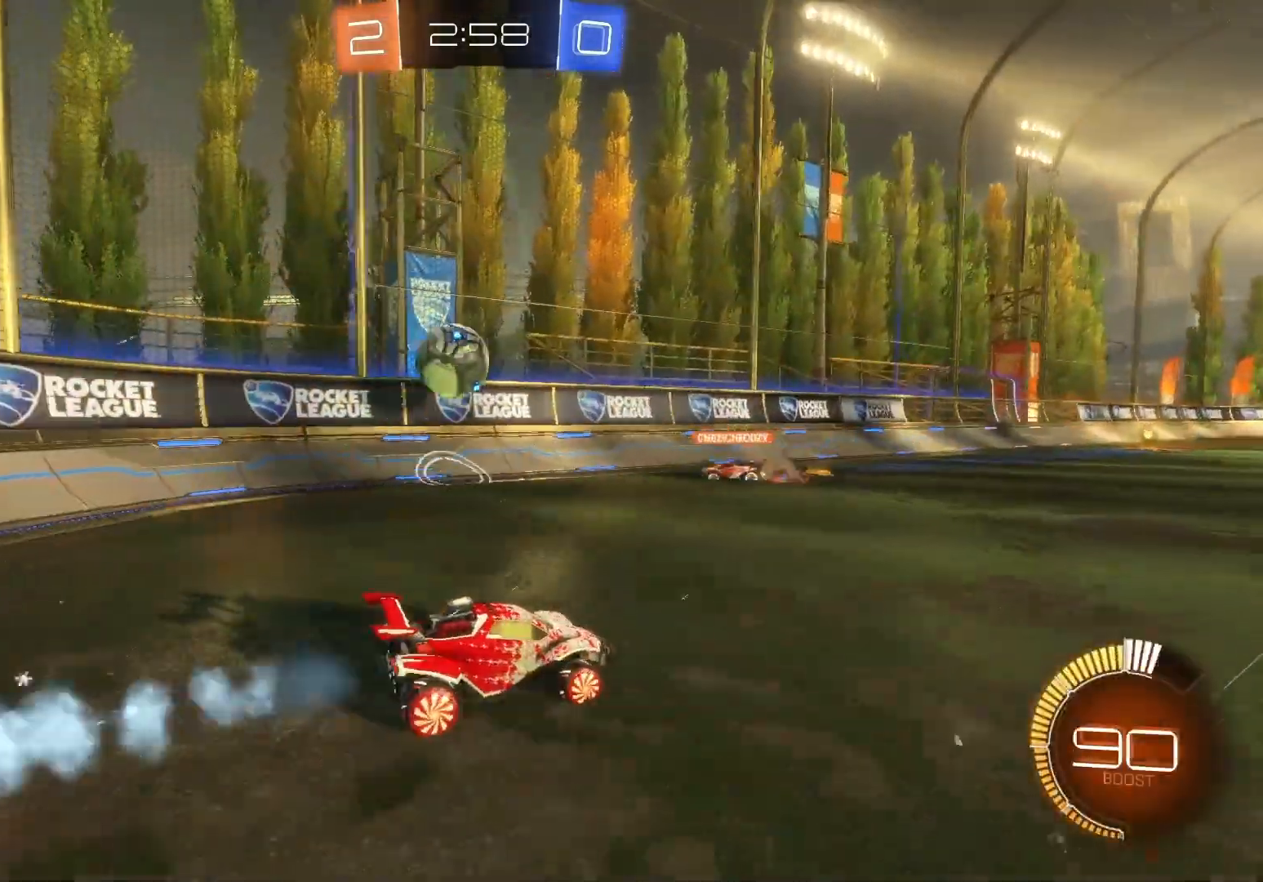
{"buttons": ["R2"], "left_stick": "center", "events": [[33, "A", "down"], [50, "left_stick", "up-right"], [100, "A", "up"], [167, "A", "down"], [283, "A", "up"], [350, "left_stick", "center"]]}
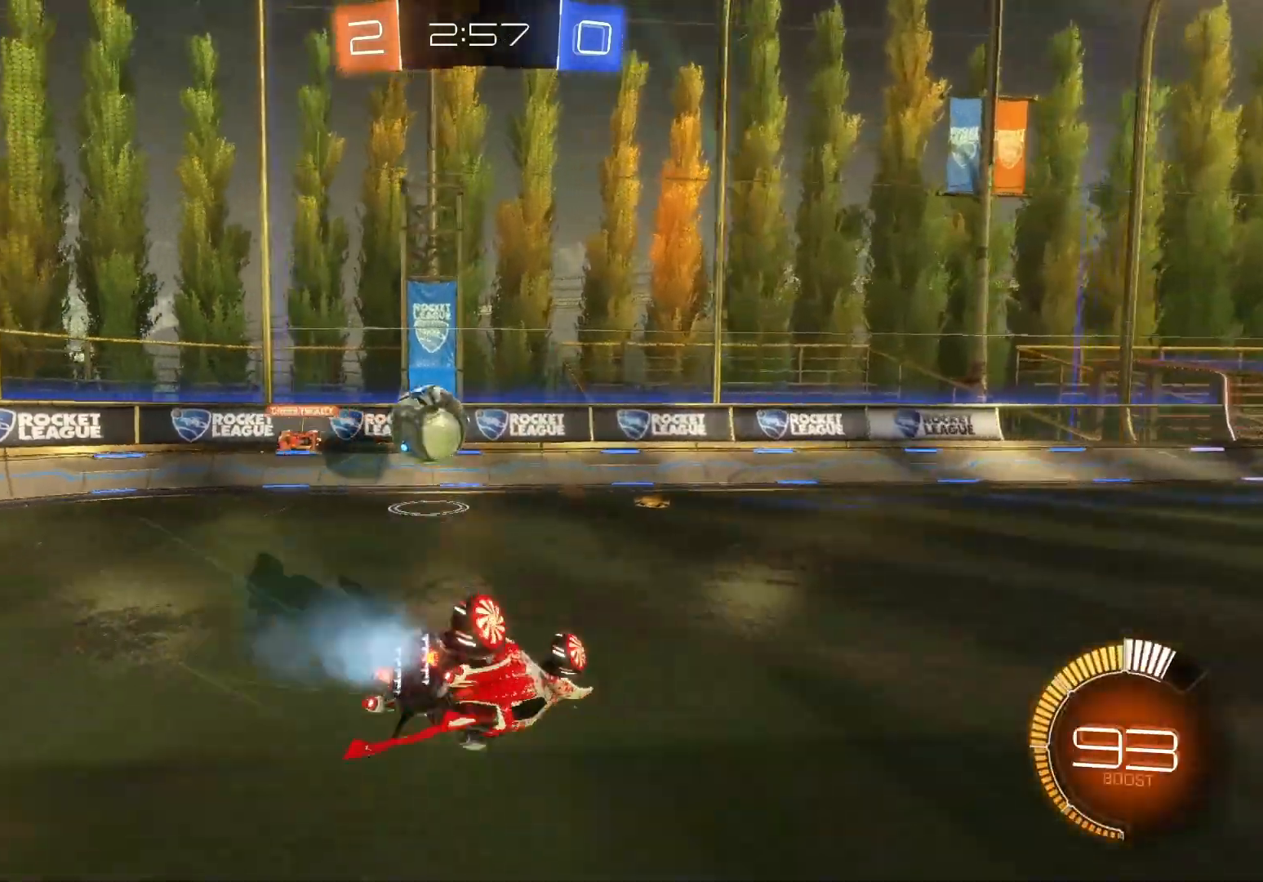
{"buttons": ["R2"], "left_stick": "center", "events": []}
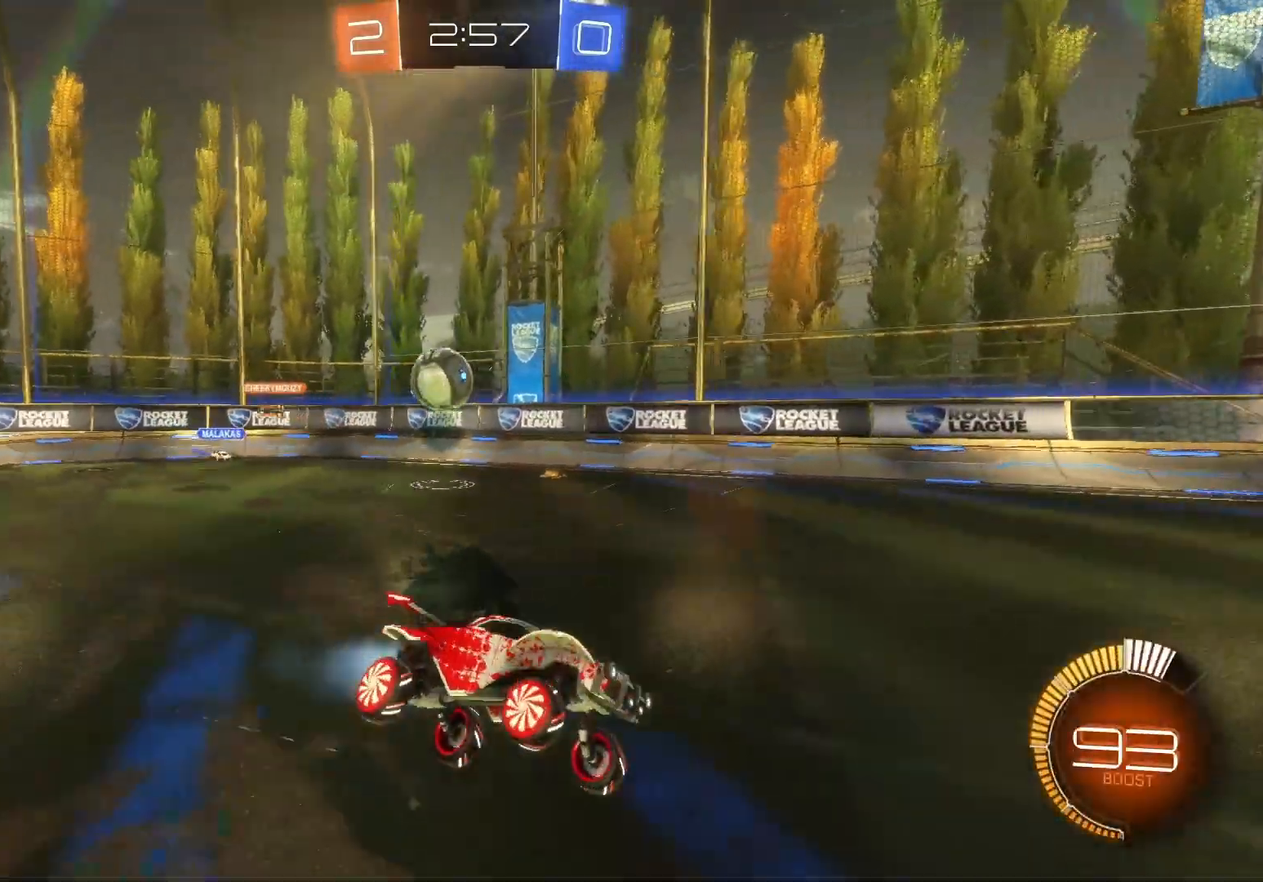
{"buttons": ["R2"], "left_stick": "up", "events": [[367, "B", "down"], [433, "left_stick", "up"], [467, "B", "up"]]}
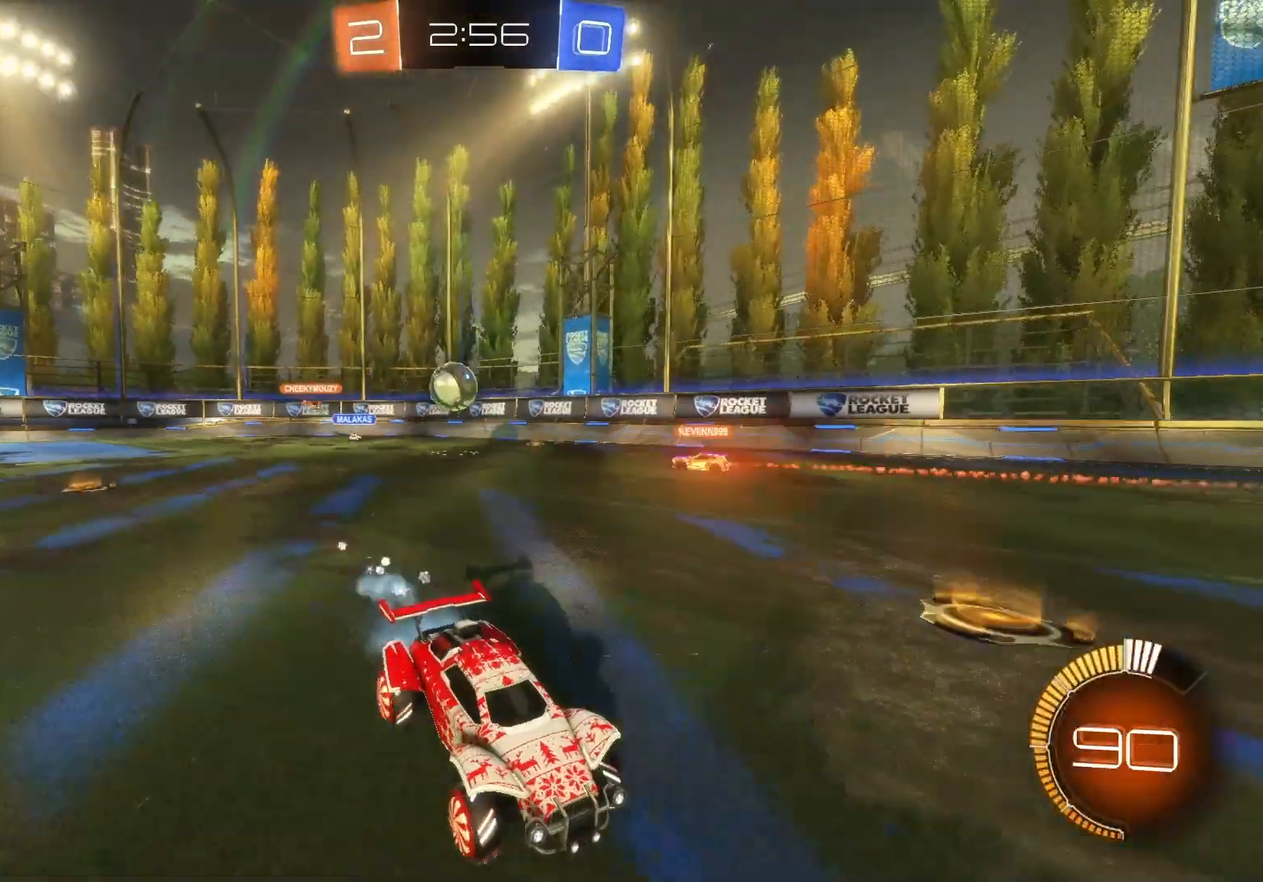
{"buttons": ["R2"], "left_stick": "center", "events": [[50, "A", "down"], [133, "A", "up"], [200, "A", "down"], [300, "A", "up"], [417, "left_stick", "center"]]}
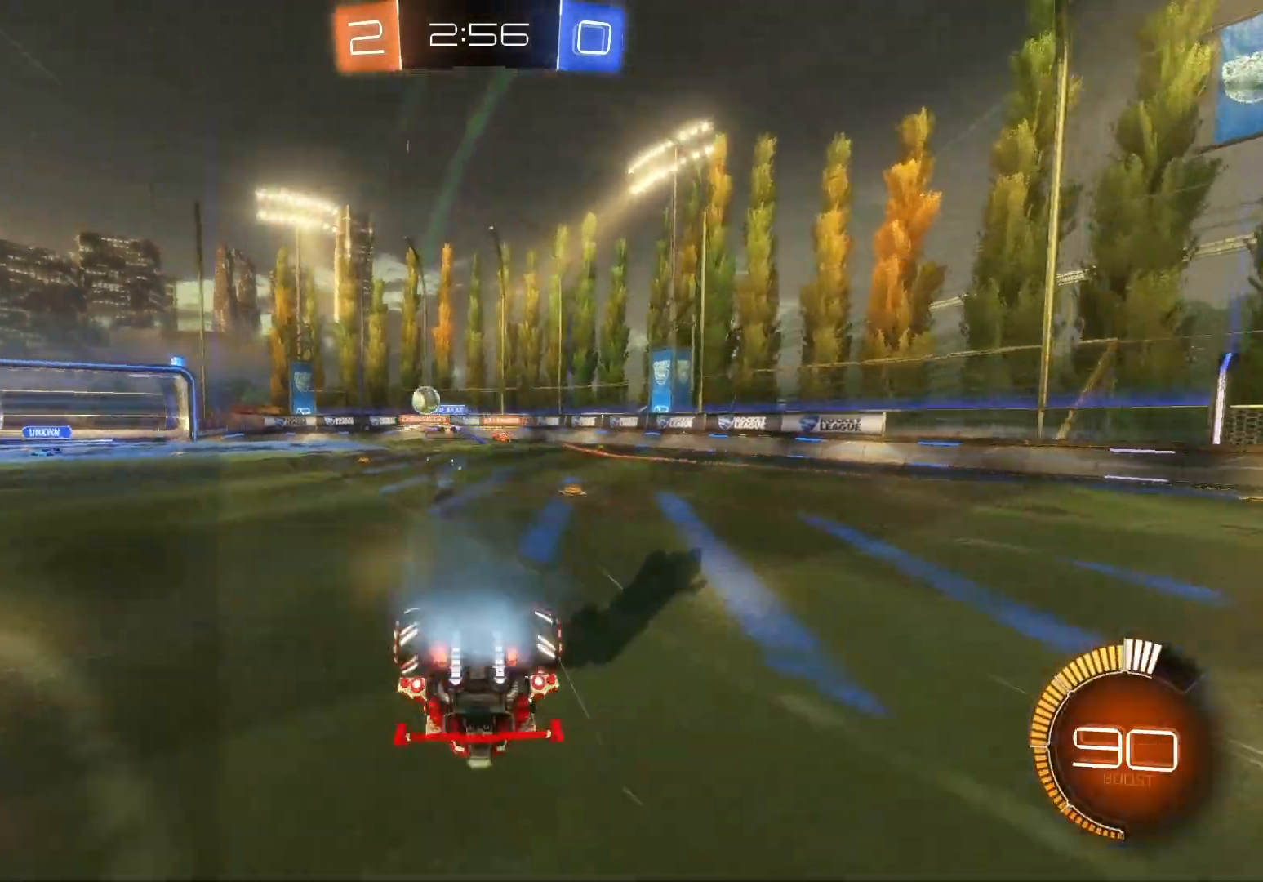
{"buttons": ["R2"], "left_stick": "center", "events": []}